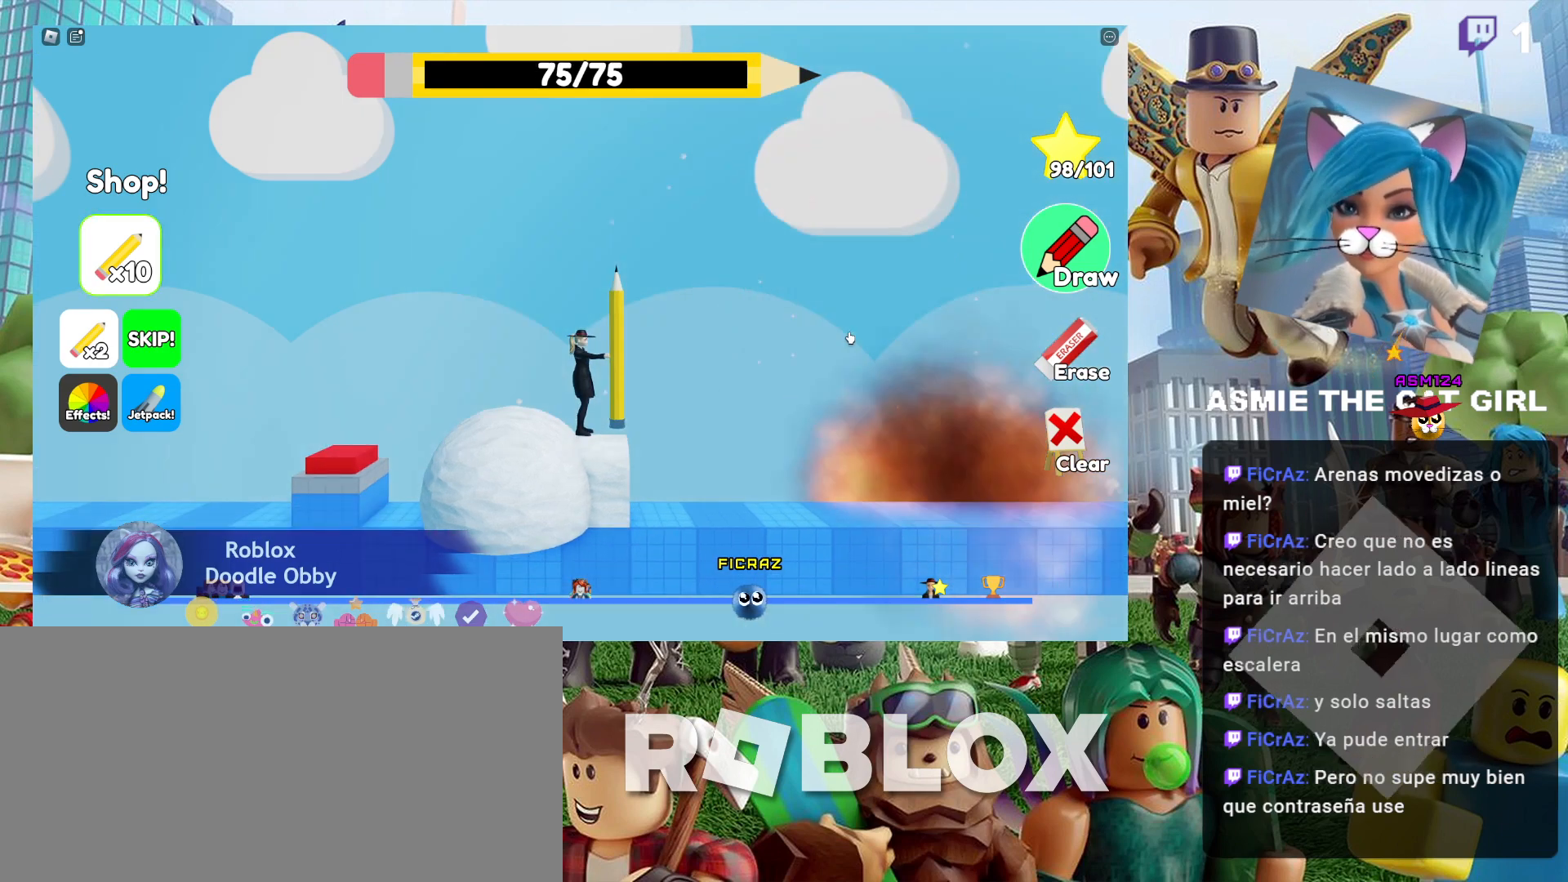
Gameplay with keyboard and mouse; each line is a JSON object with the keys and mouse buttons held at the frame after it. "events" lists presses ("down") and releases ("up") of "a", "ctrl", "d", "e", "f", "q", "r", "s", "shift", "space", "tab", "w", "mouse_left", "mouse_wheel", "mouse_right", "mouse_mb4" and "mouse_mb5" between this image and that frame as [ms after this image, input, new state], when the widget could be followed in between. "mouse_left", "mouse_wheel", "mouse_right", "mouse_mb4", "mouse_mb5" = the "left", "wheel", "right", "mb4", "mb5" buttons of the "mouse" list. No other keys are recorded. "wheel" means that the mouse wheel is clicked or scrolled. Not read: mouse_move.
{"keys": [], "mouse": [], "events": [[434, "mouse_left", "up"]]}
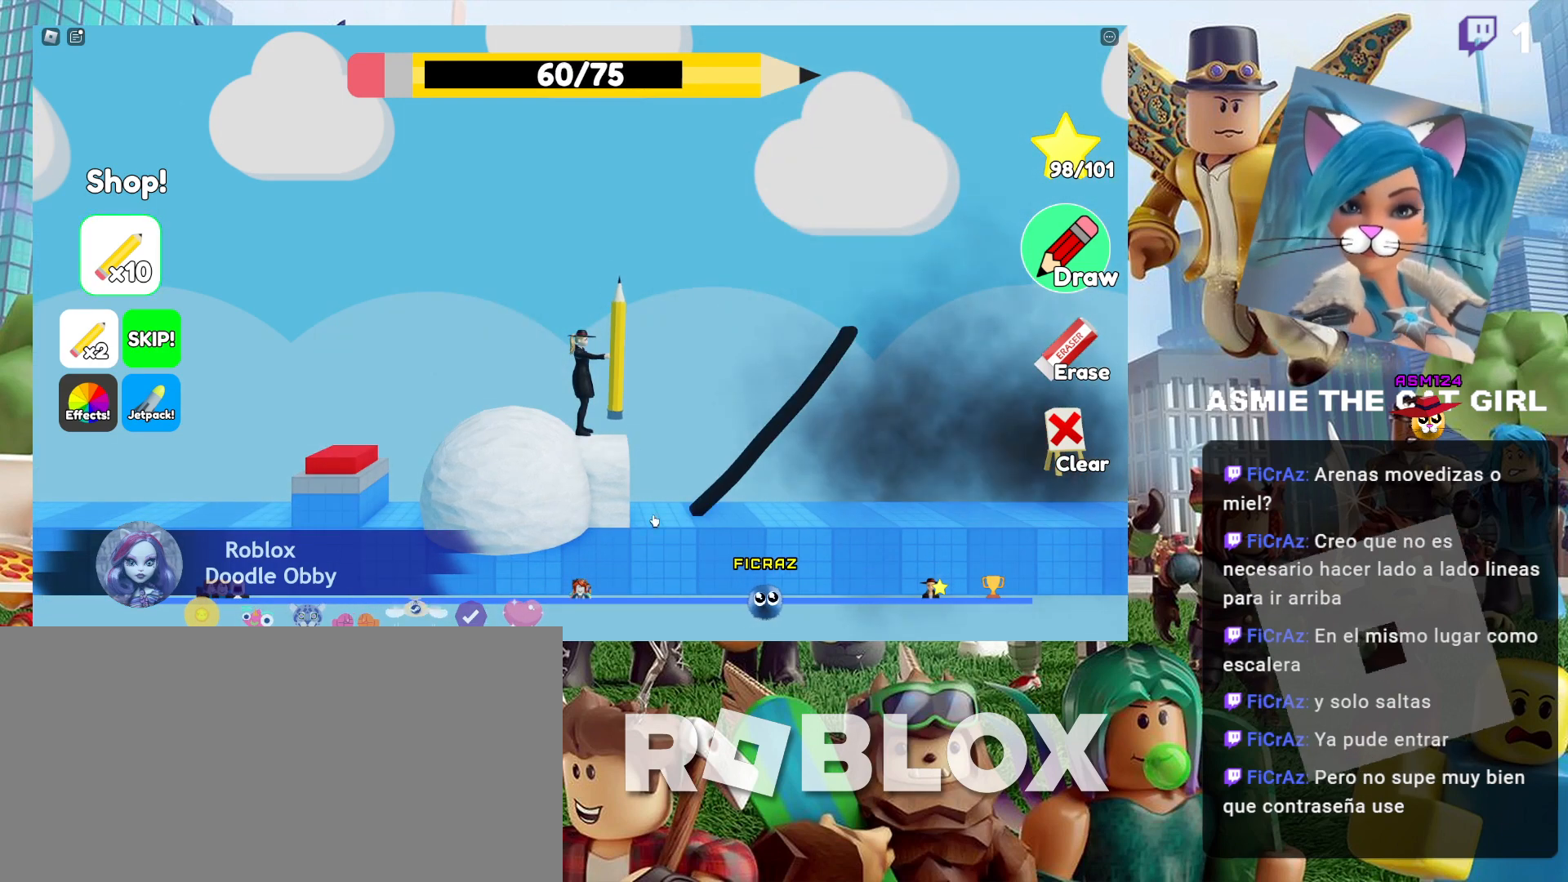
{"keys": ["a", "space"], "mouse": [], "events": [[67, "a", "down"], [500, "space", "down"]]}
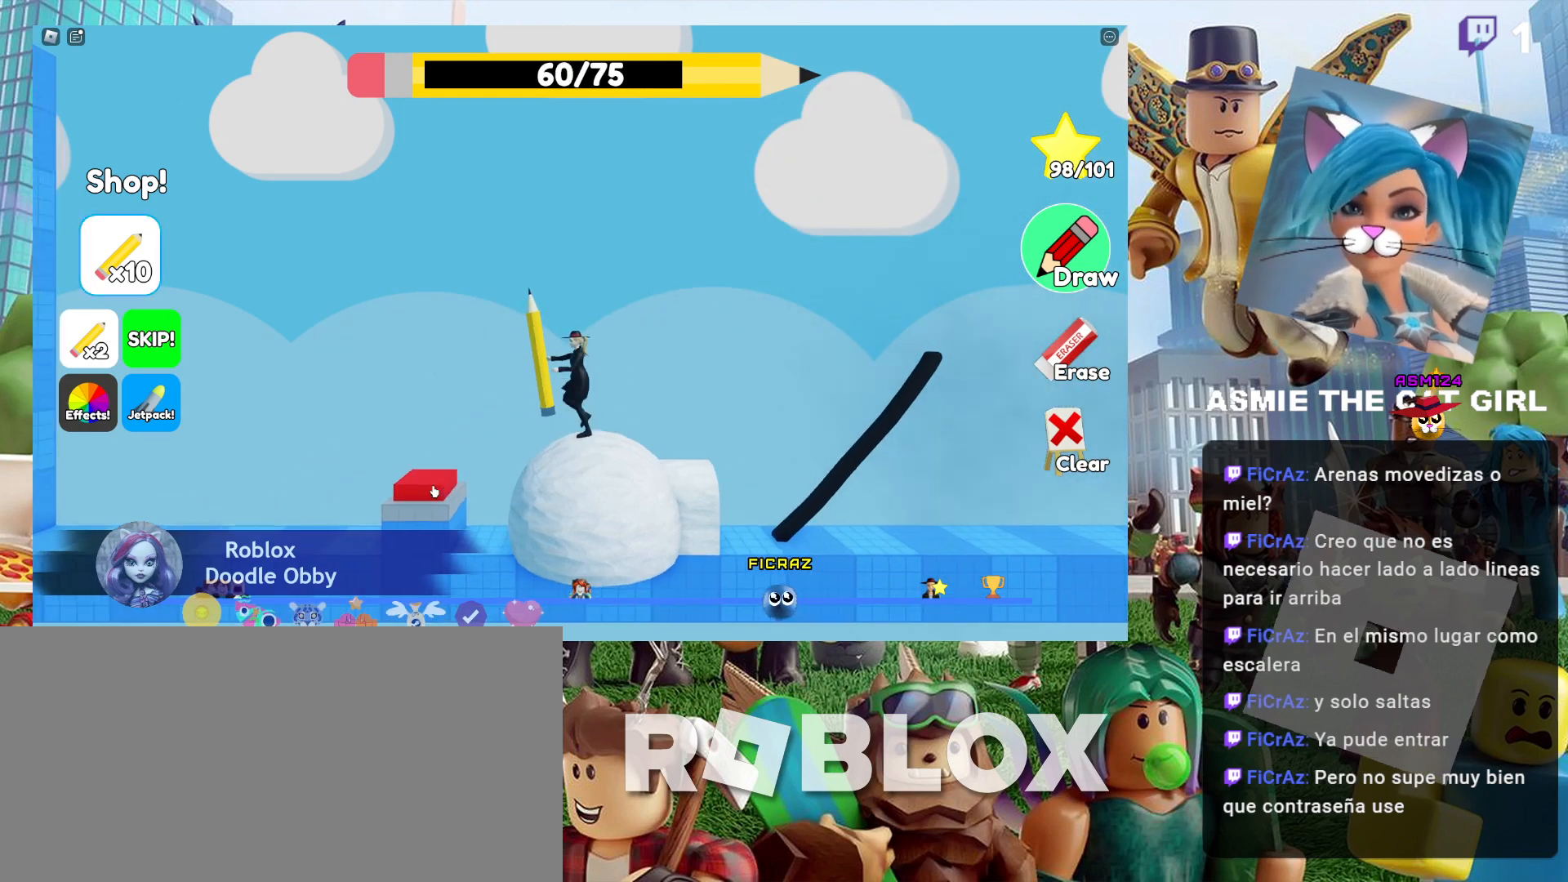
{"keys": [], "mouse": [], "events": [[167, "space", "up"], [467, "a", "up"]]}
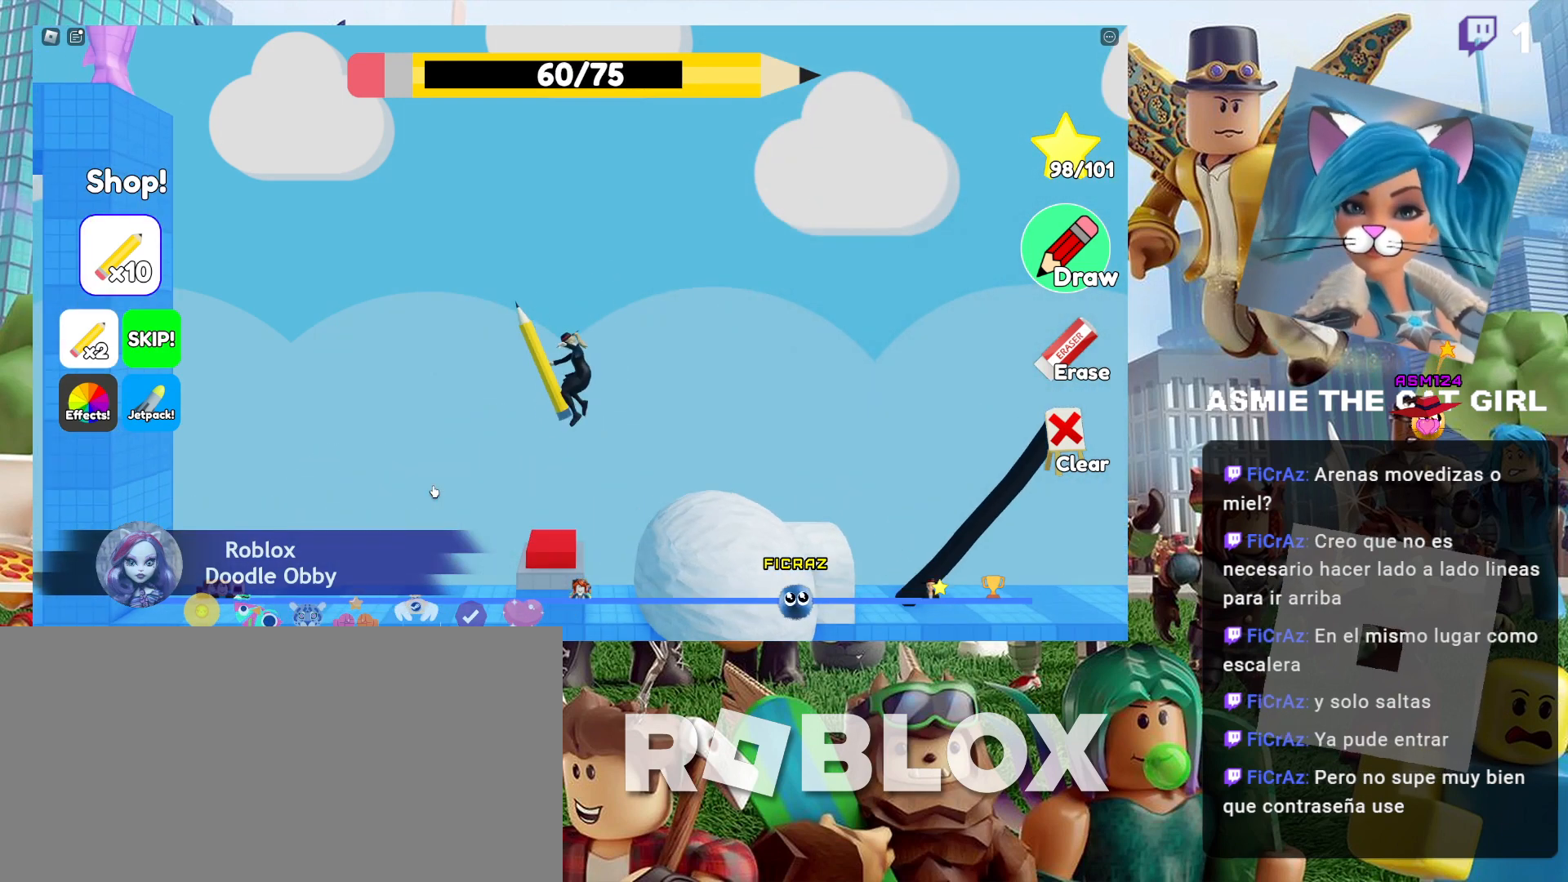
{"keys": ["d"], "mouse": [], "events": [[467, "d", "down"]]}
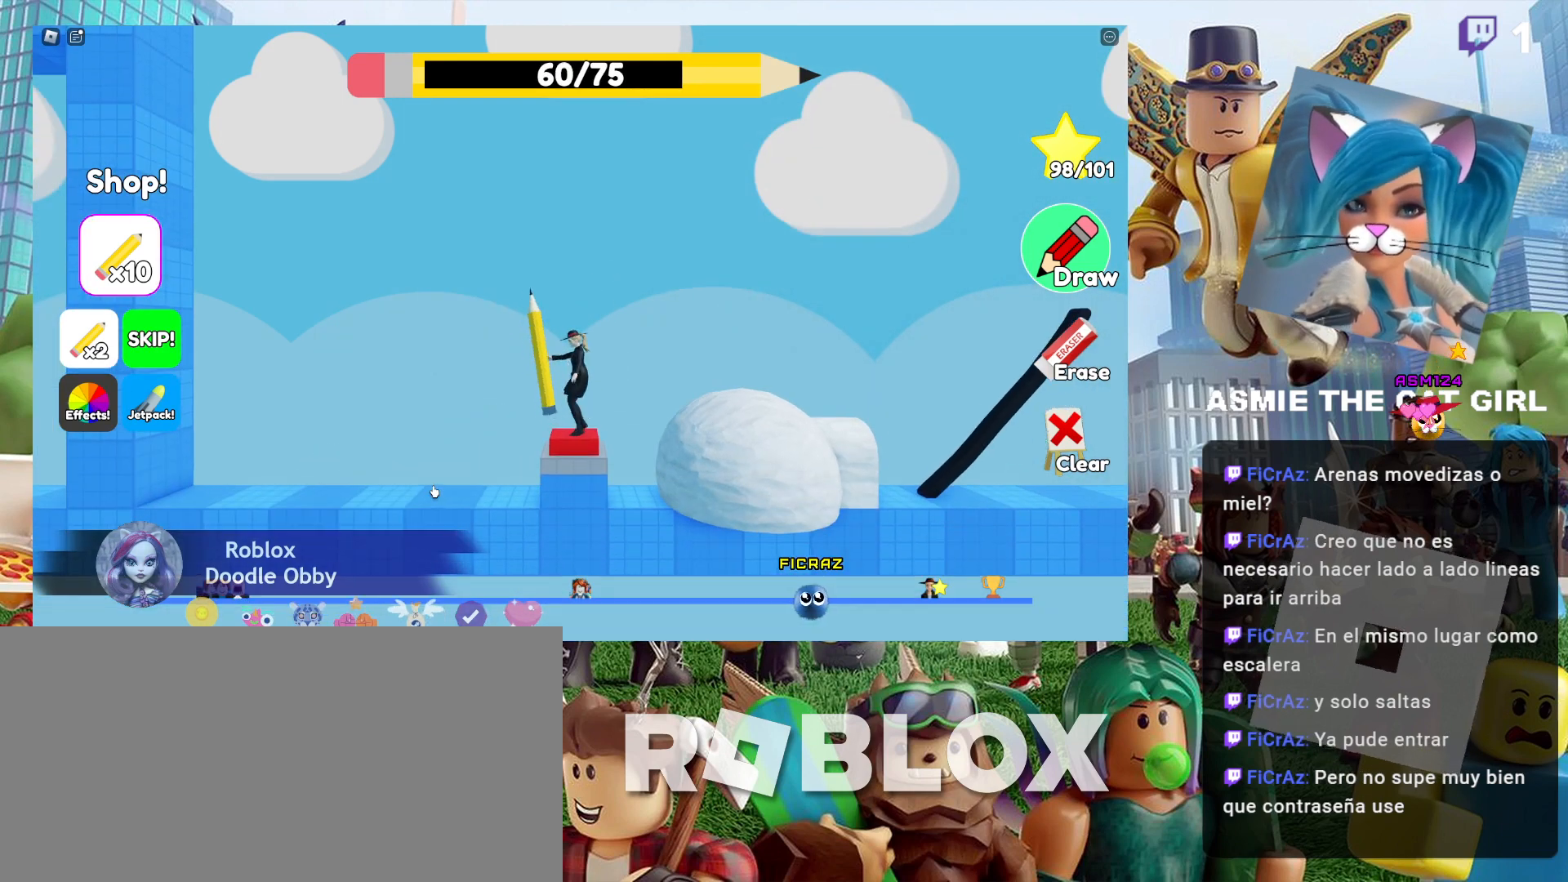
{"keys": ["d"], "mouse": [], "events": [[34, "space", "down"], [300, "space", "up"]]}
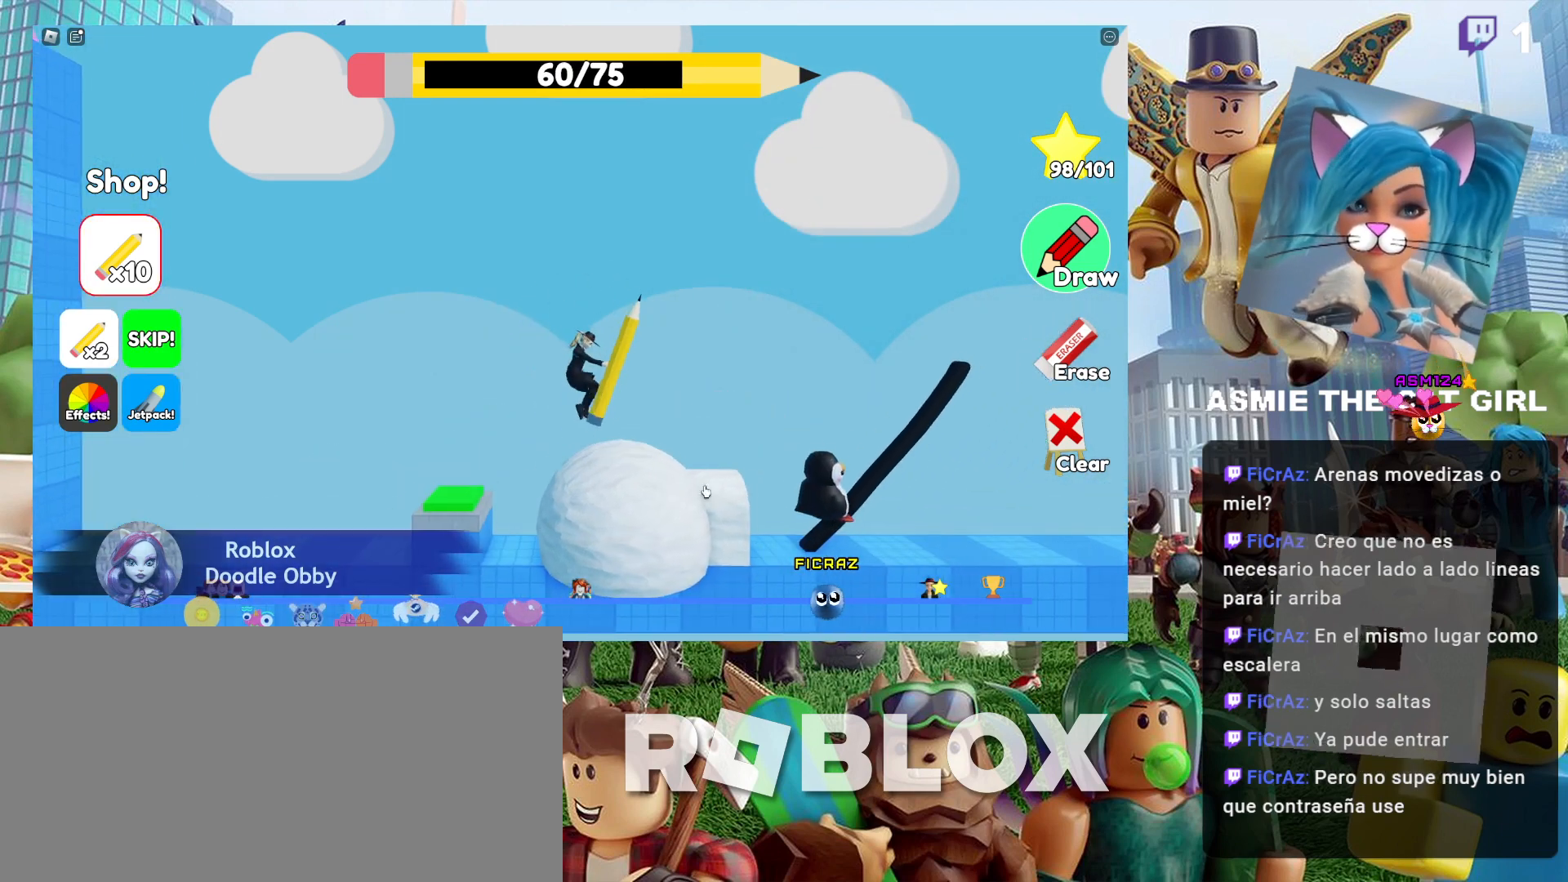
{"keys": ["d"], "mouse": [], "events": []}
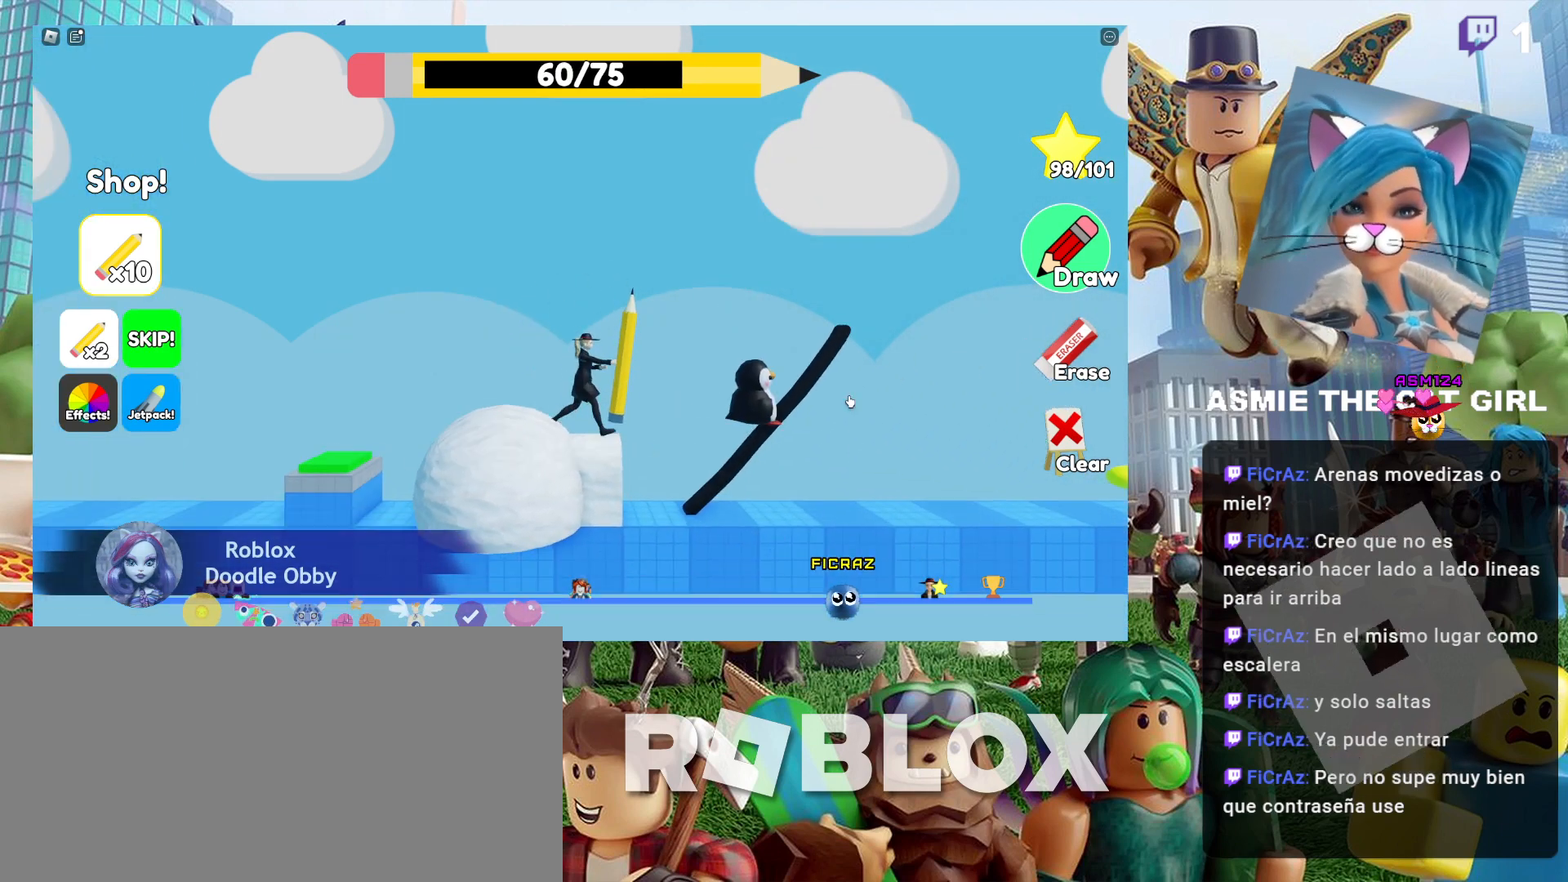
{"keys": [], "mouse": [], "events": [[200, "d", "up"]]}
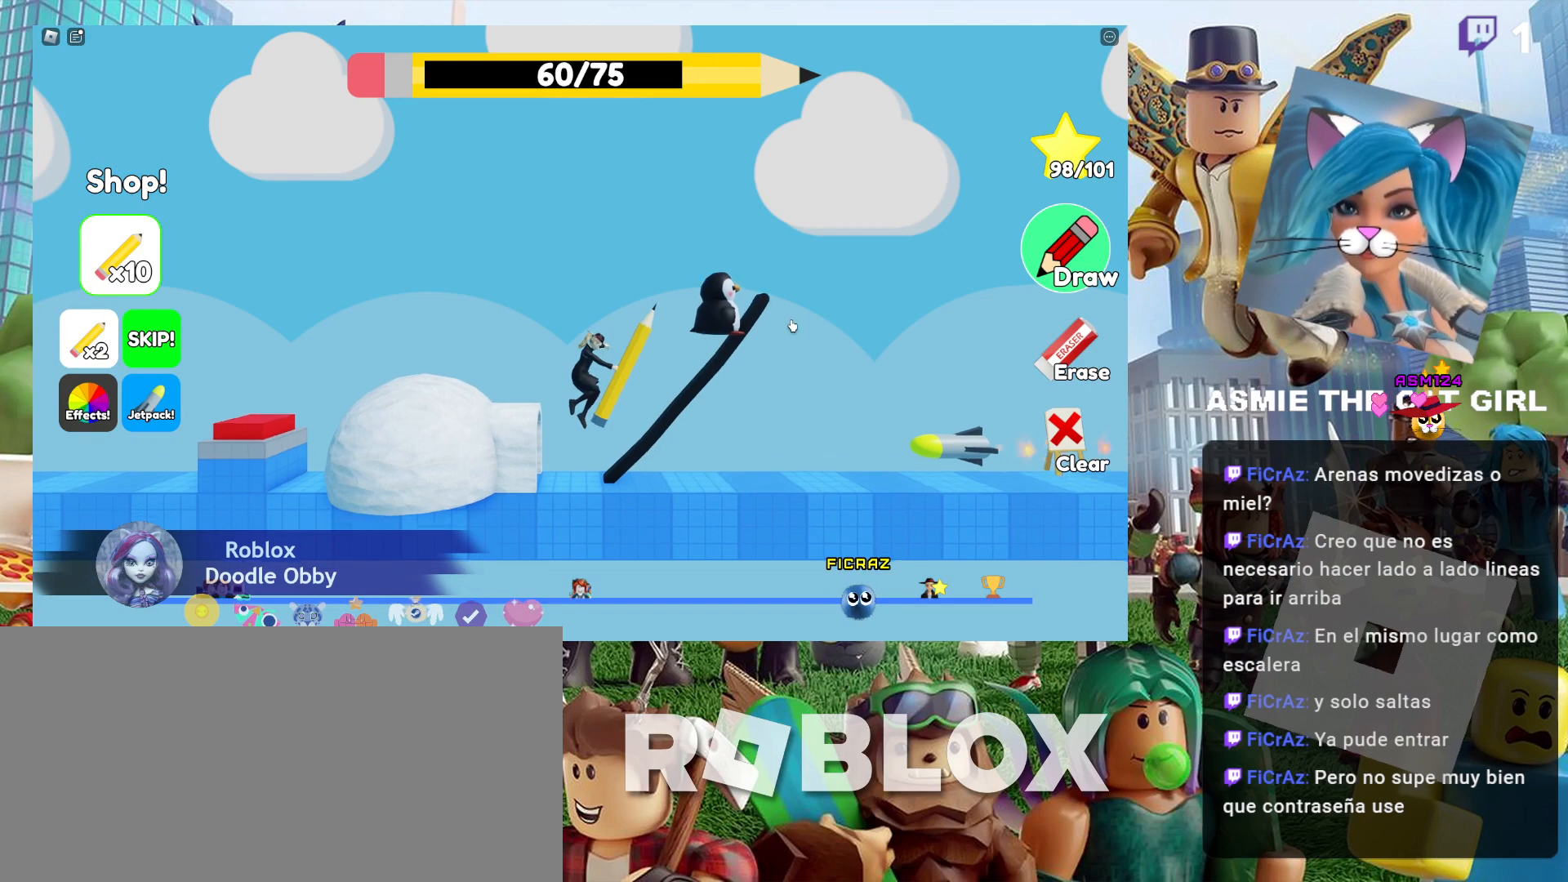
{"keys": [], "mouse": [], "events": [[134, "mouse_left", "down"], [367, "mouse_left", "up"]]}
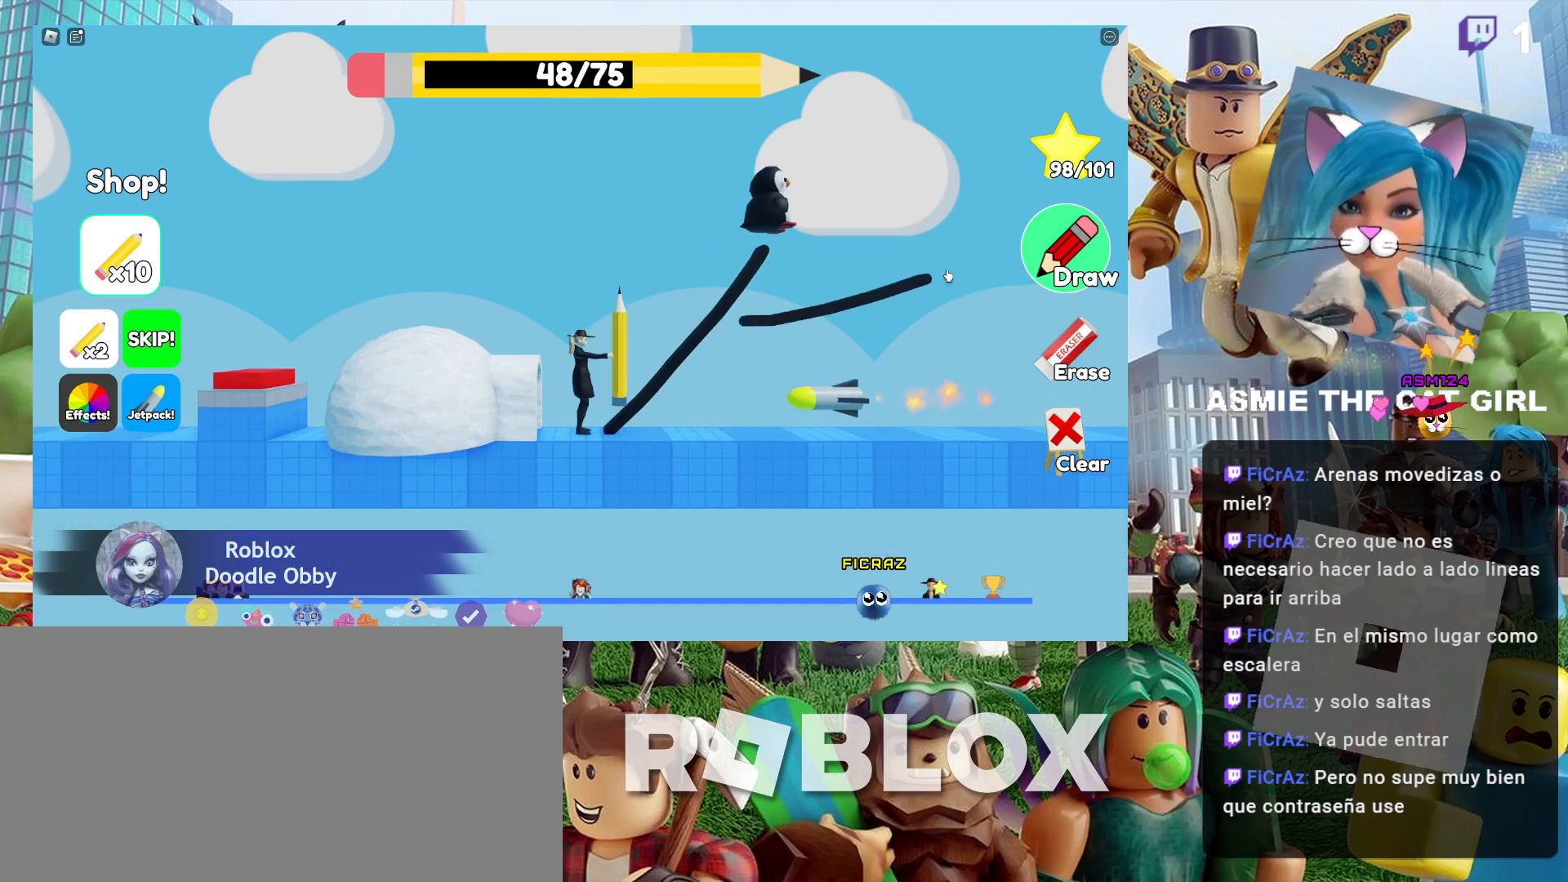
{"keys": ["d"], "mouse": [], "events": [[200, "d", "down"]]}
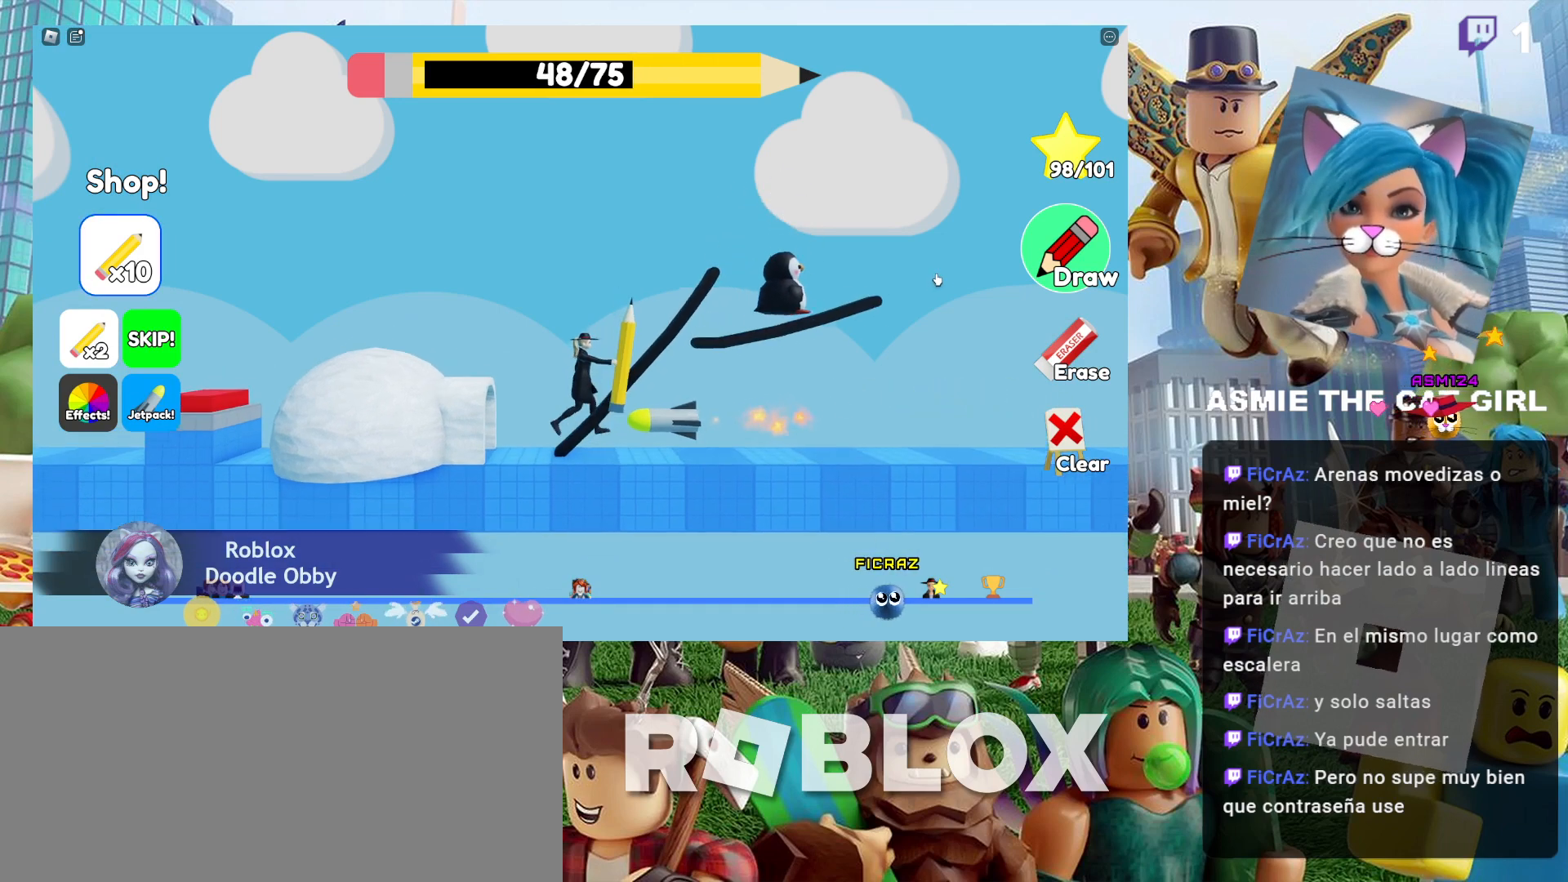
{"keys": [], "mouse": [], "events": [[434, "d", "up"]]}
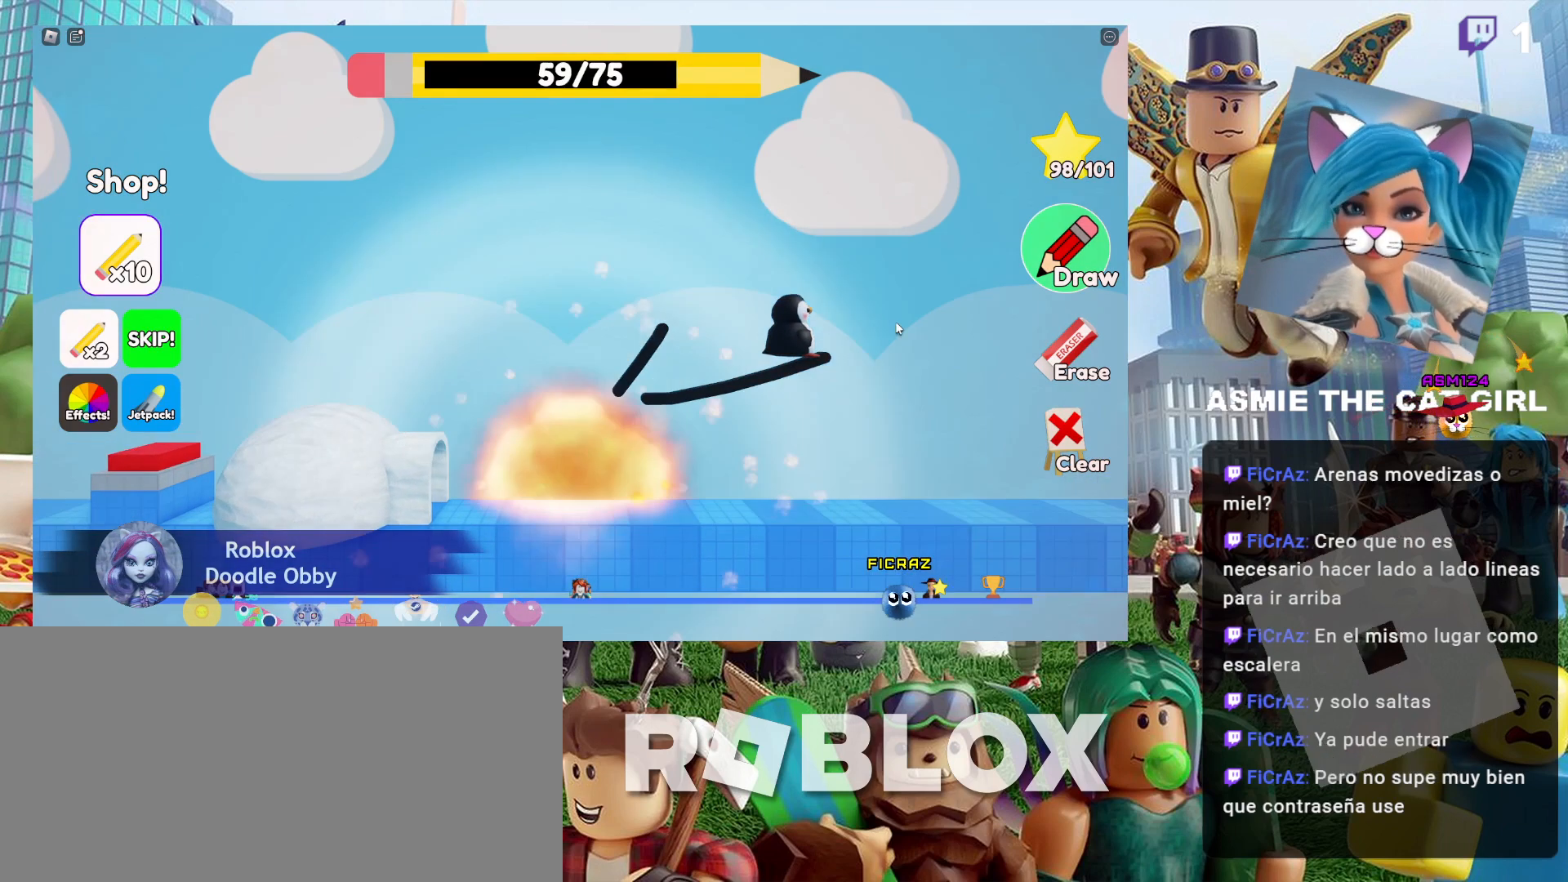
{"keys": [], "mouse": [], "events": [[100, "d", "down"], [300, "d", "up"]]}
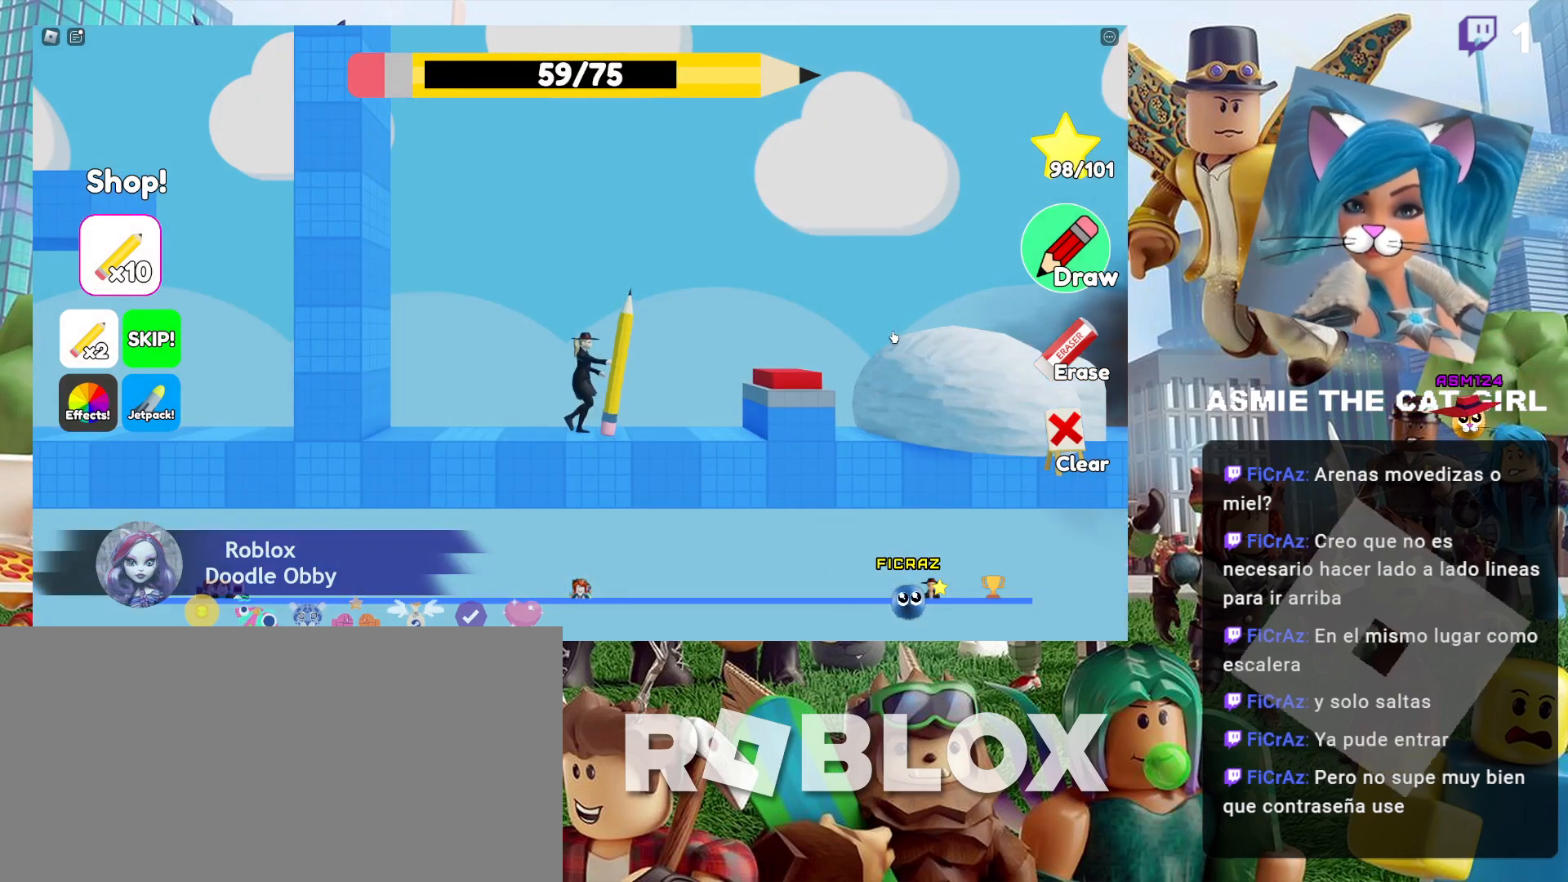
{"keys": ["d", "space"], "mouse": [], "events": [[100, "d", "down"], [334, "space", "down"]]}
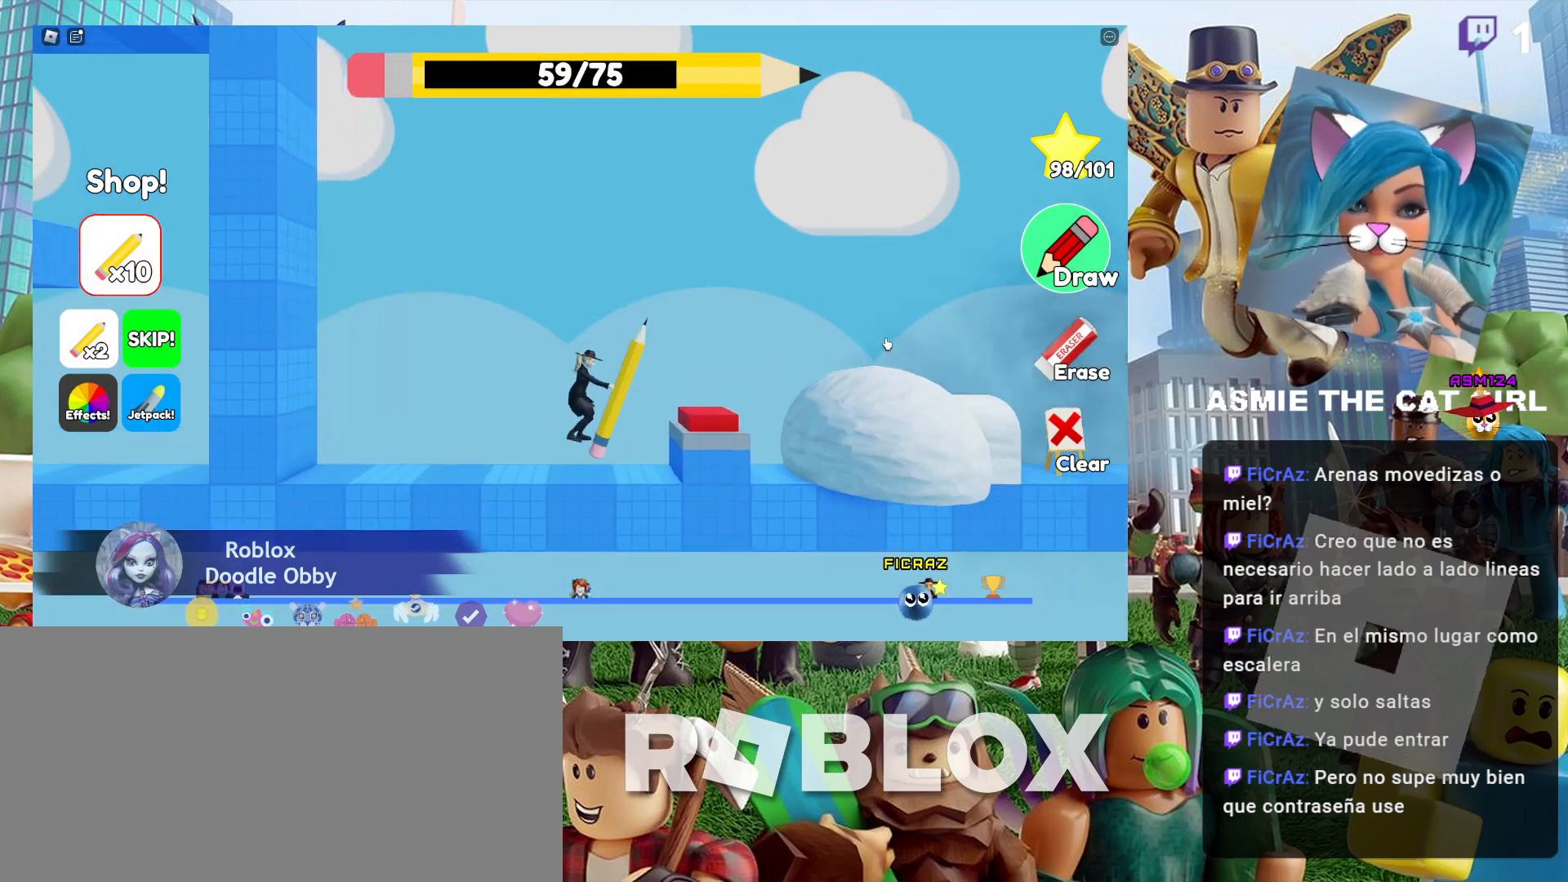
{"keys": ["d"], "mouse": [], "events": [[100, "space", "up"]]}
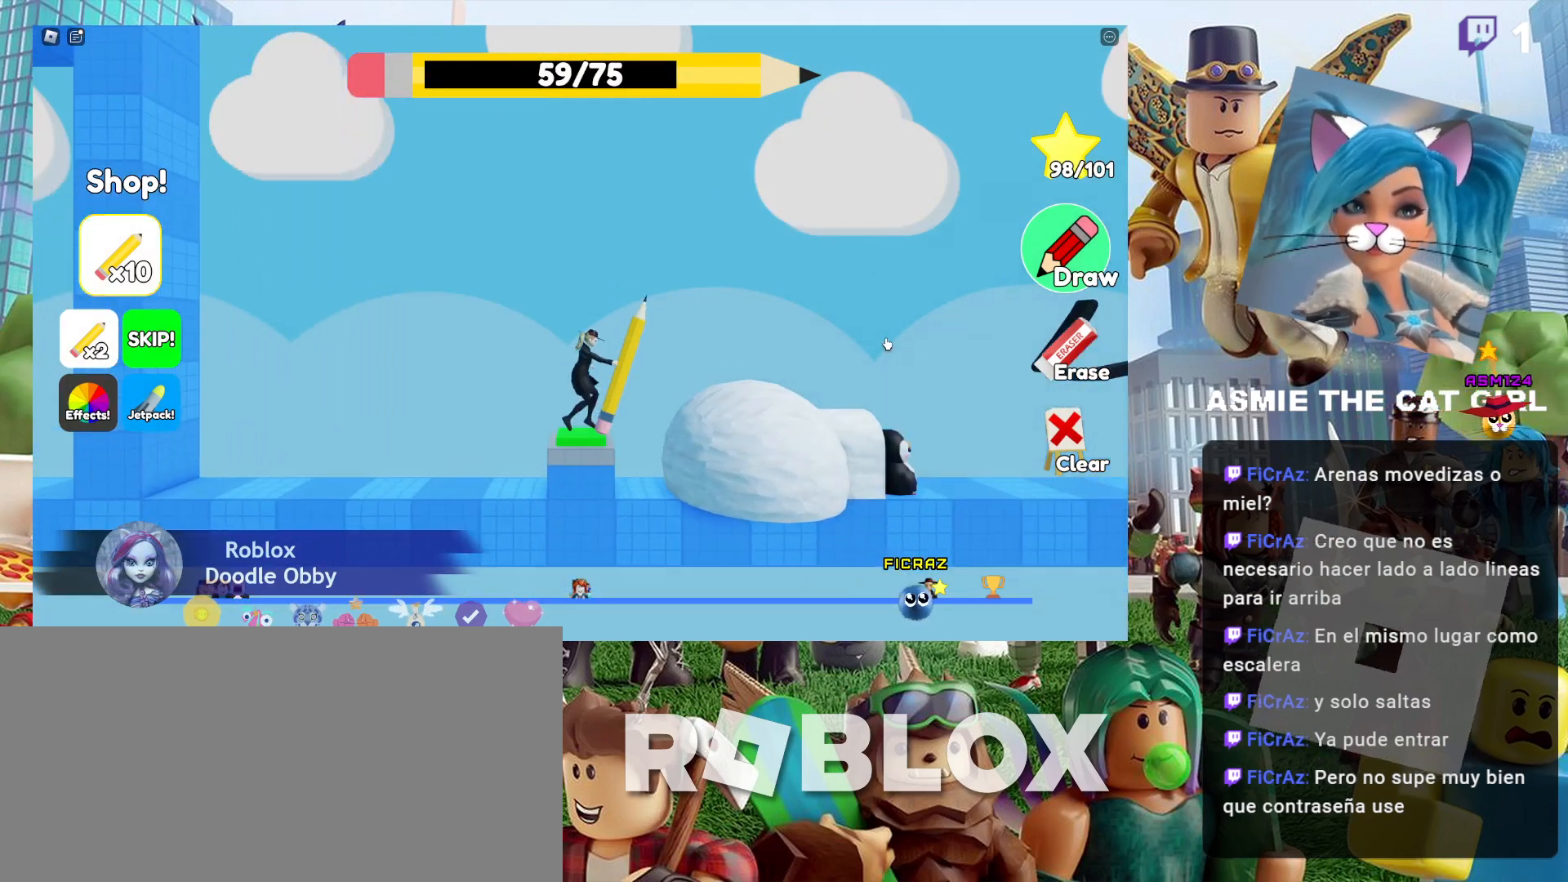
{"keys": ["d"], "mouse": [], "events": [[100, "space", "down"], [300, "space", "up"]]}
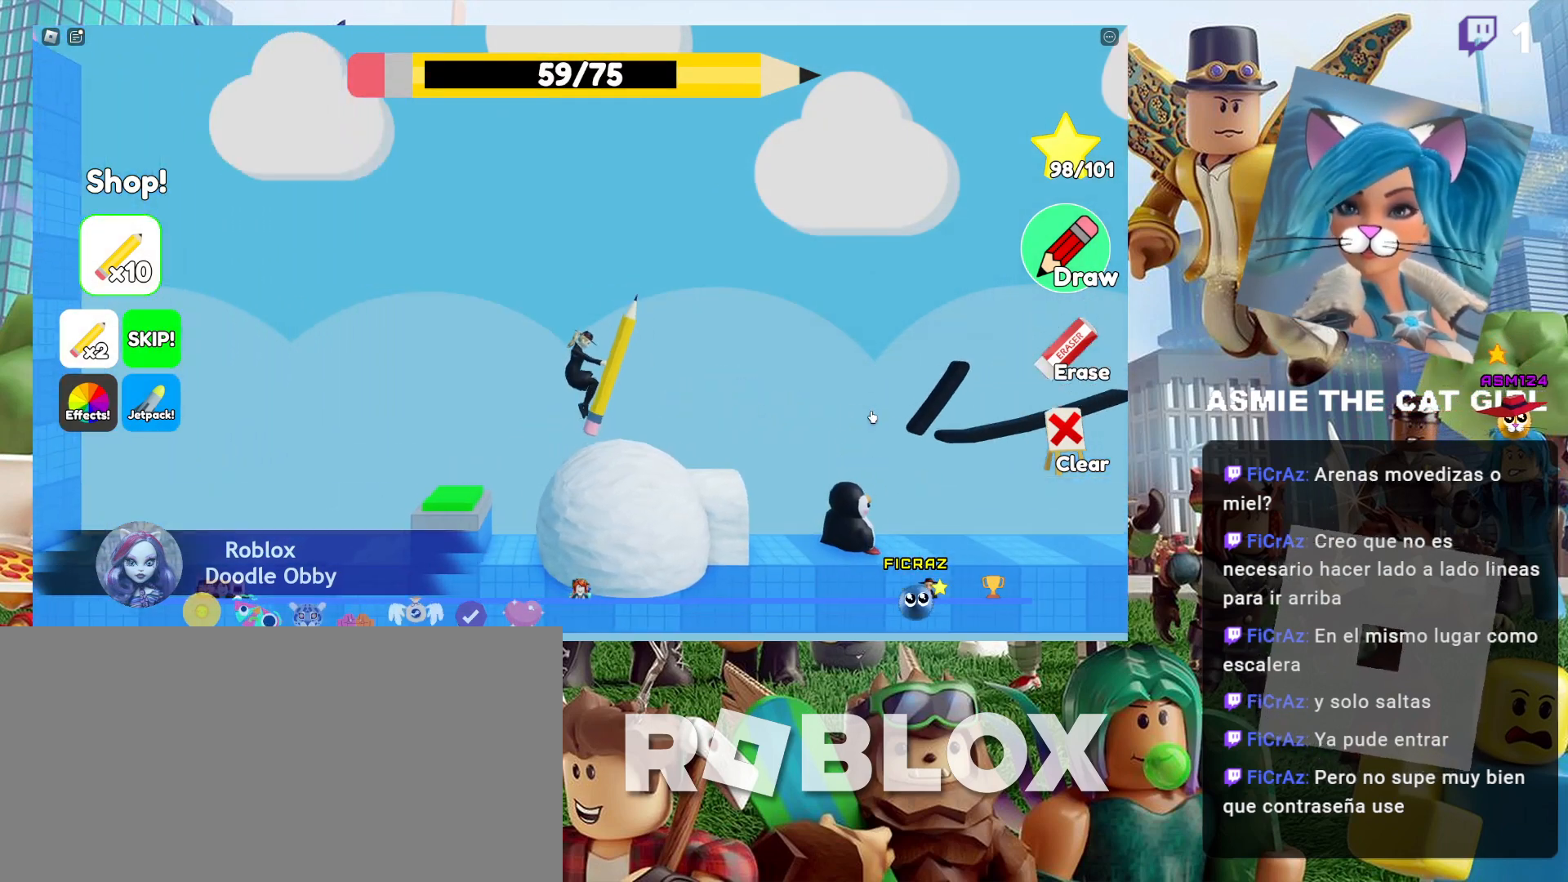
{"keys": ["d"], "mouse": [], "events": []}
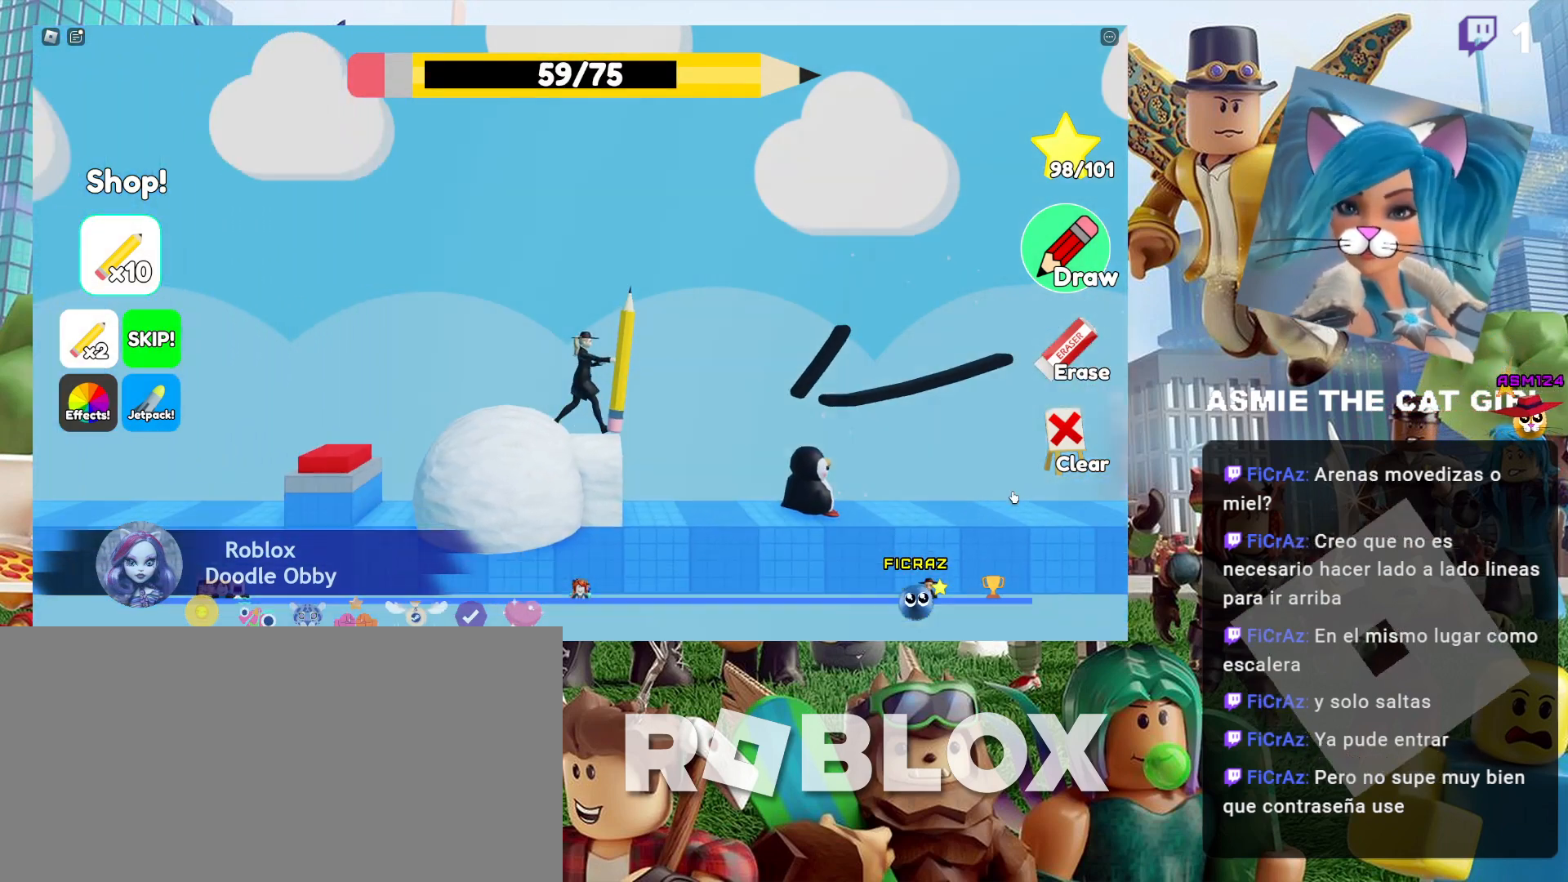
{"keys": ["d"], "mouse": ["left"], "events": [[300, "mouse_left", "down"]]}
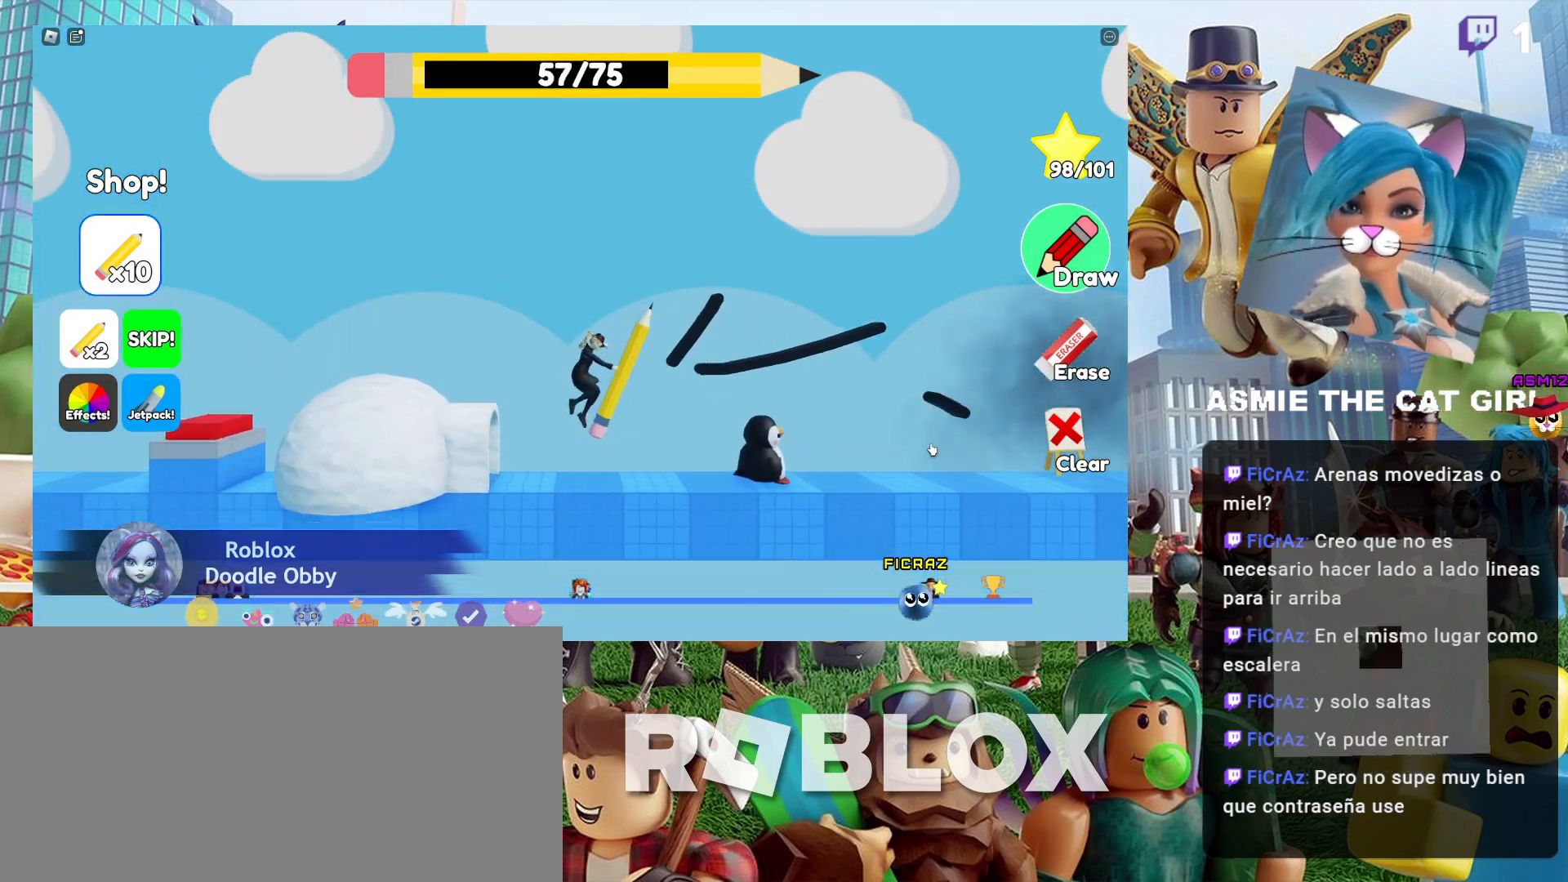
{"keys": ["d"], "mouse": [], "events": [[134, "mouse_left", "up"]]}
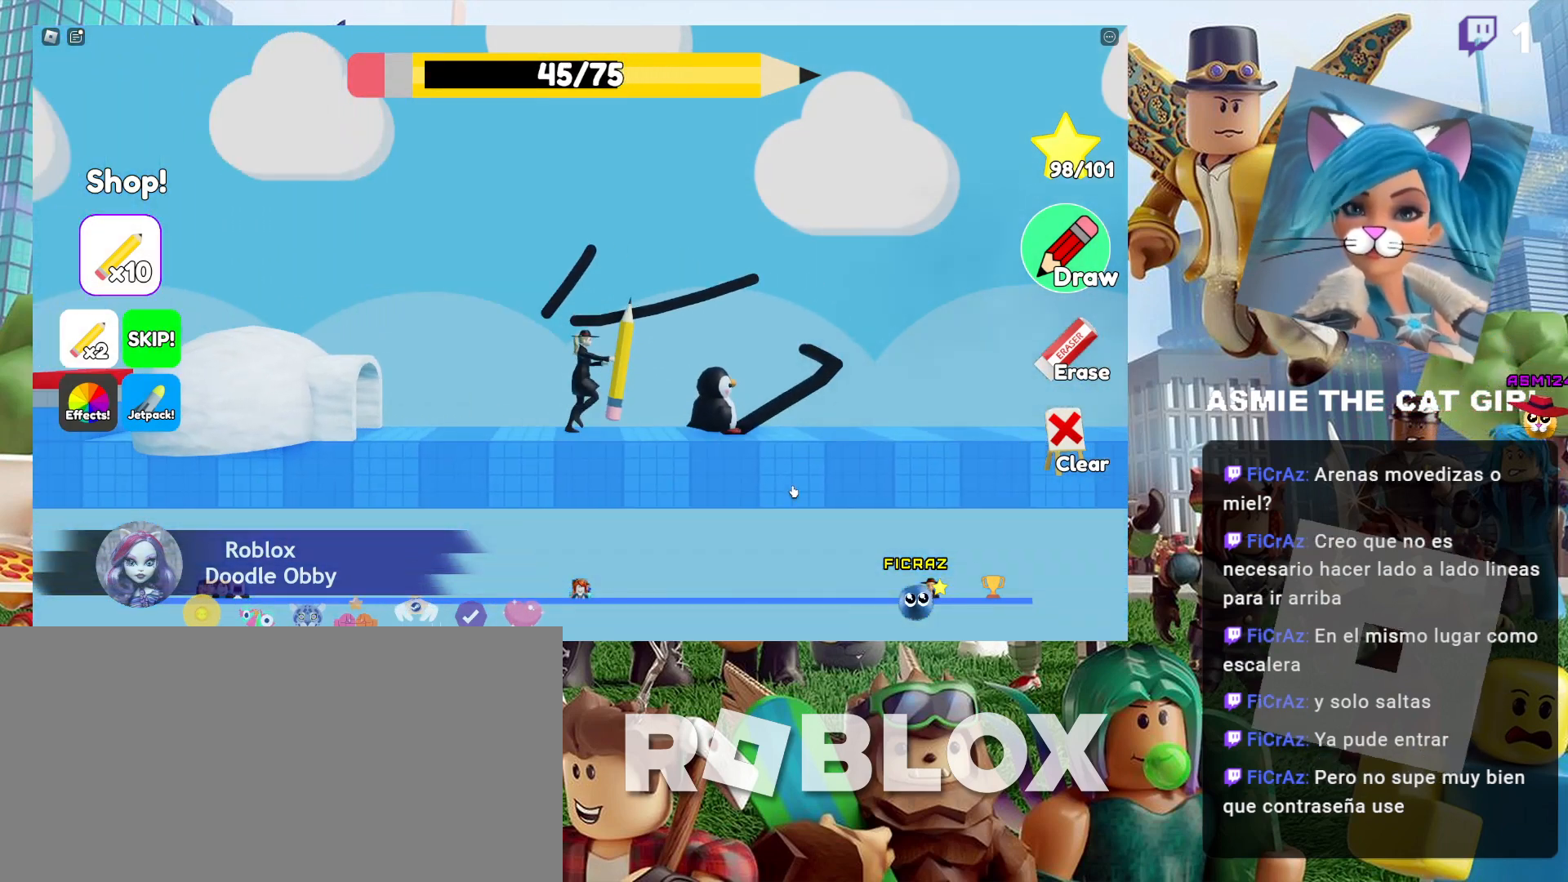
{"keys": ["d"], "mouse": [], "events": []}
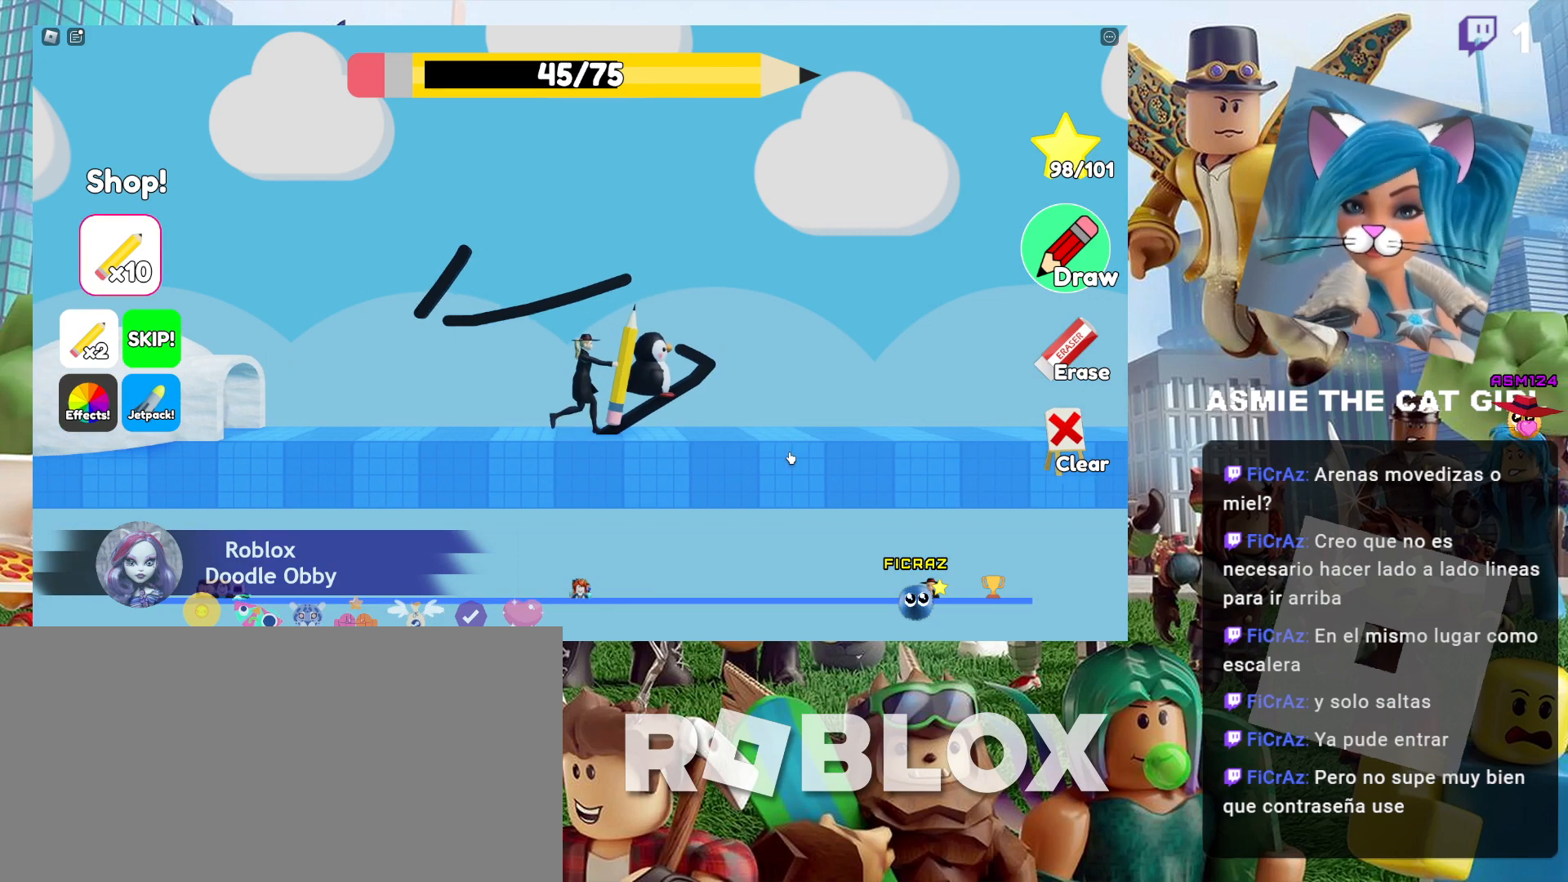
{"keys": ["d"], "mouse": [], "events": [[100, "d", "up"], [334, "d", "down"]]}
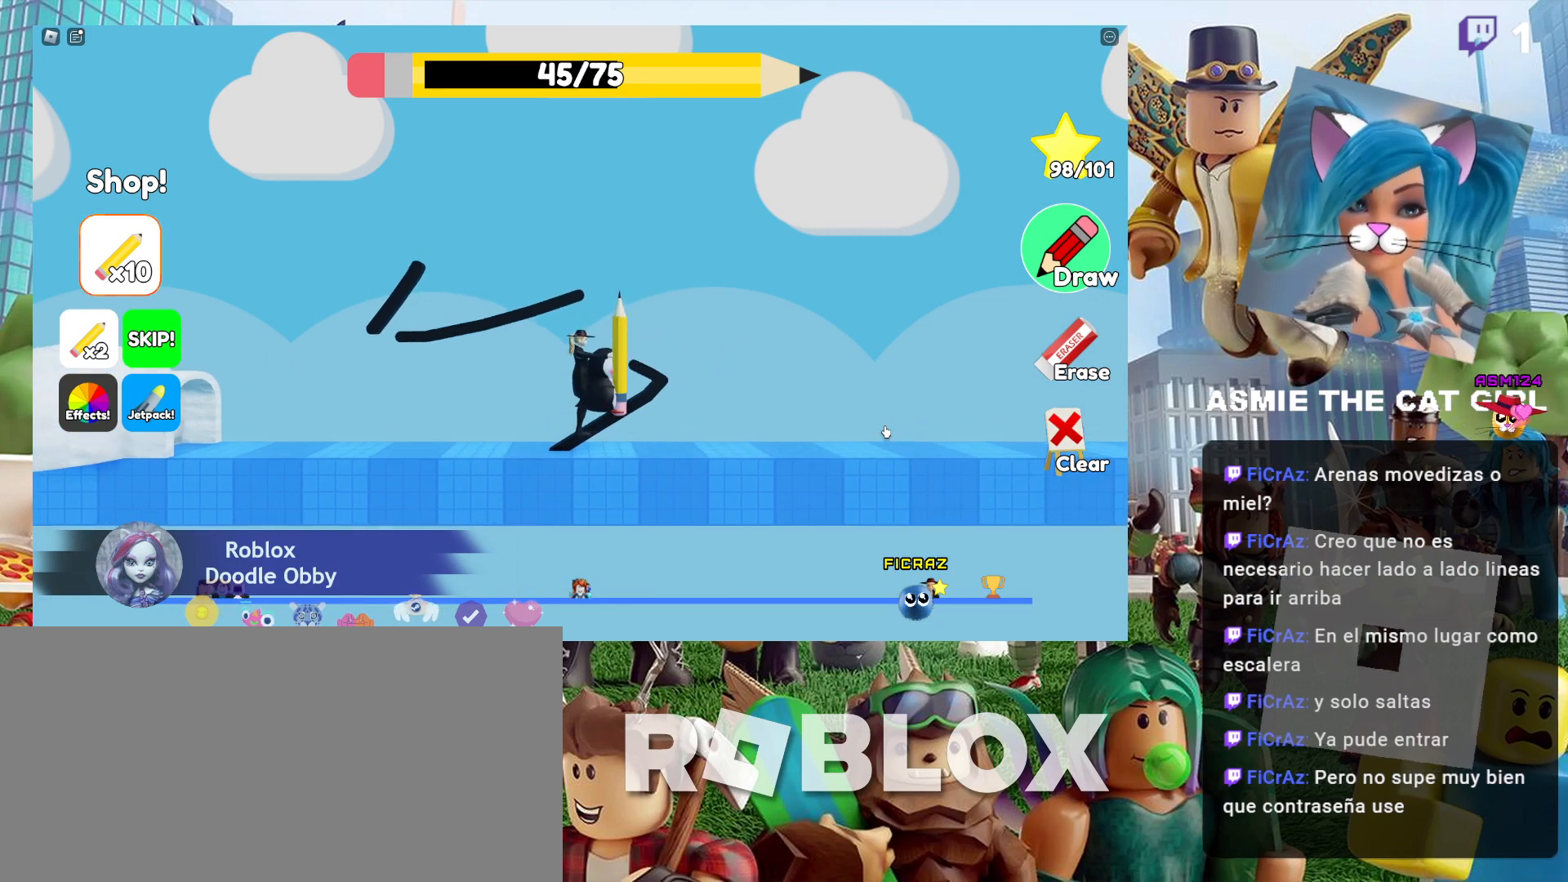
{"keys": ["d"], "mouse": [], "events": [[134, "d", "up"], [234, "d", "down"]]}
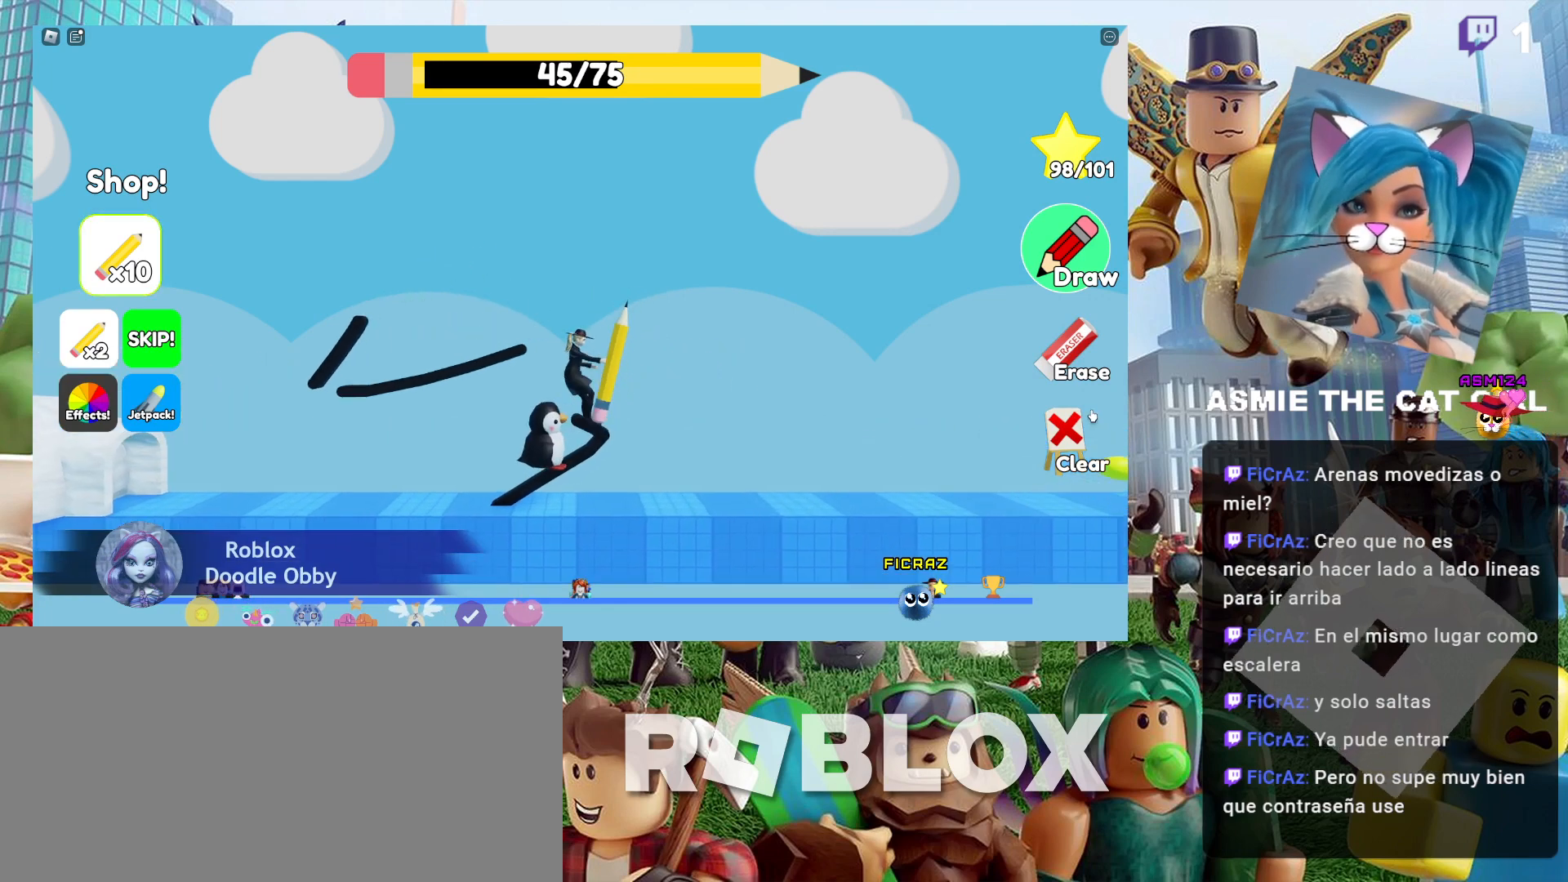
{"keys": ["d"], "mouse": [], "events": [[67, "d", "up"], [334, "d", "down"]]}
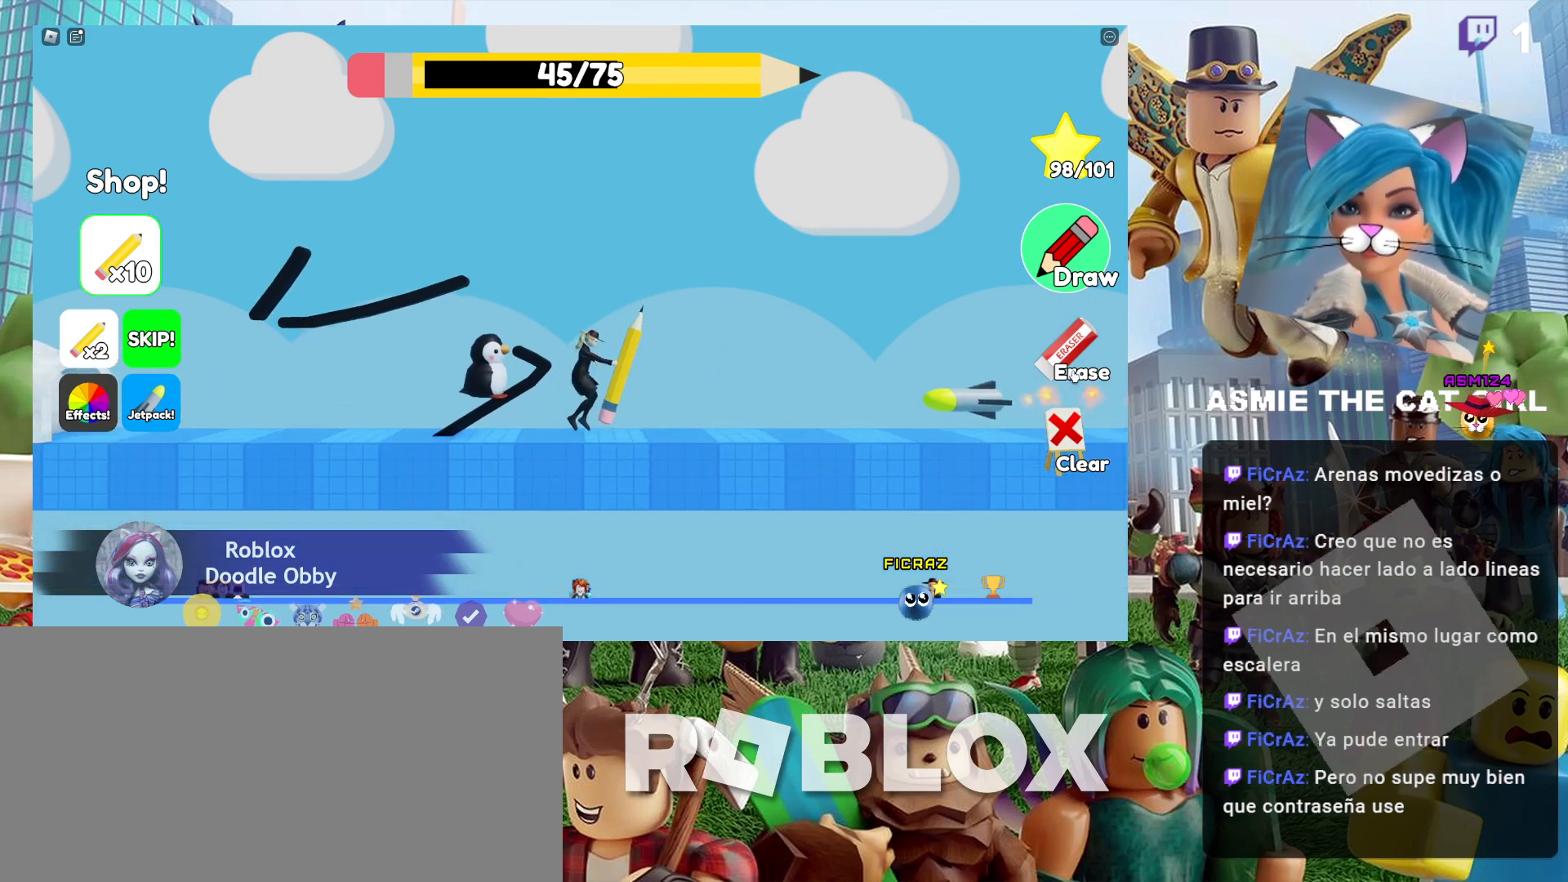
{"keys": ["d"], "mouse": [], "events": [[67, "mouse_left", "down"], [167, "mouse_left", "up"]]}
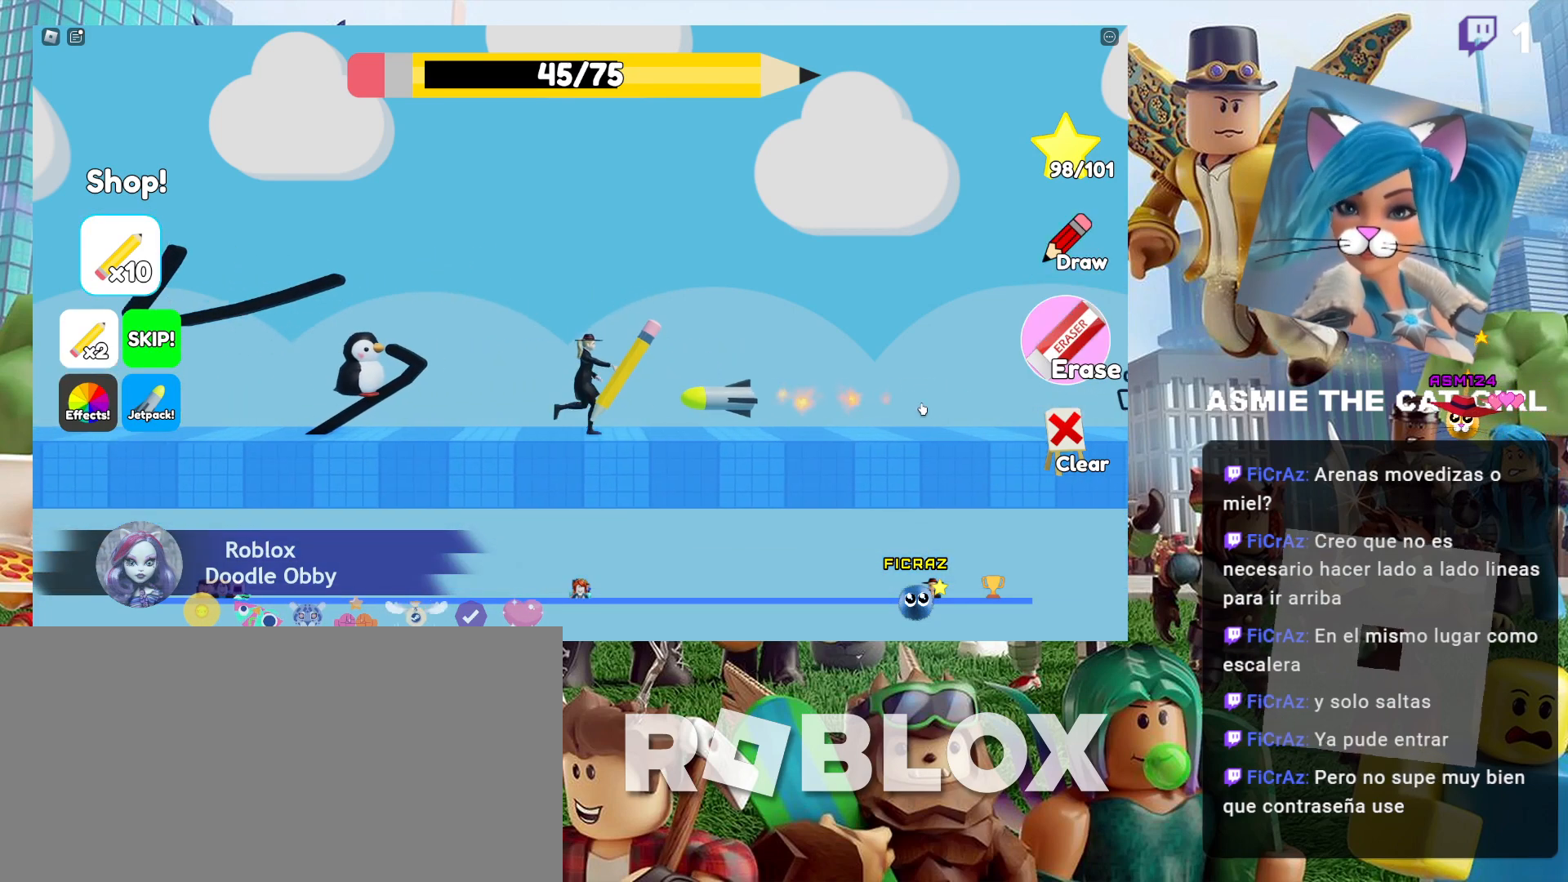
{"keys": ["d"], "mouse": [], "events": []}
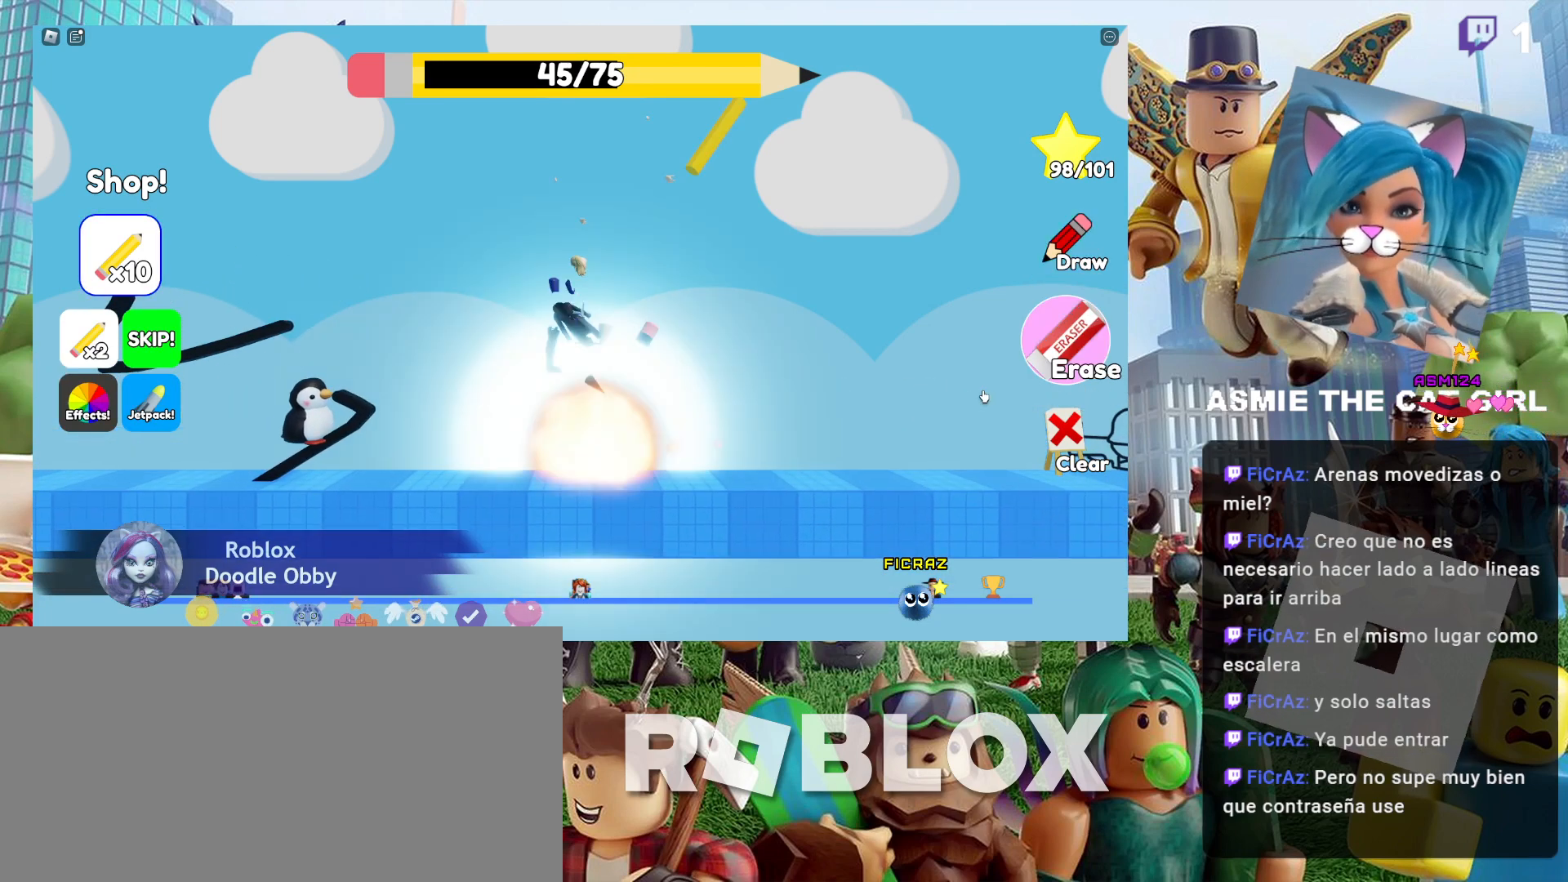
{"keys": [], "mouse": [], "events": [[434, "d", "up"]]}
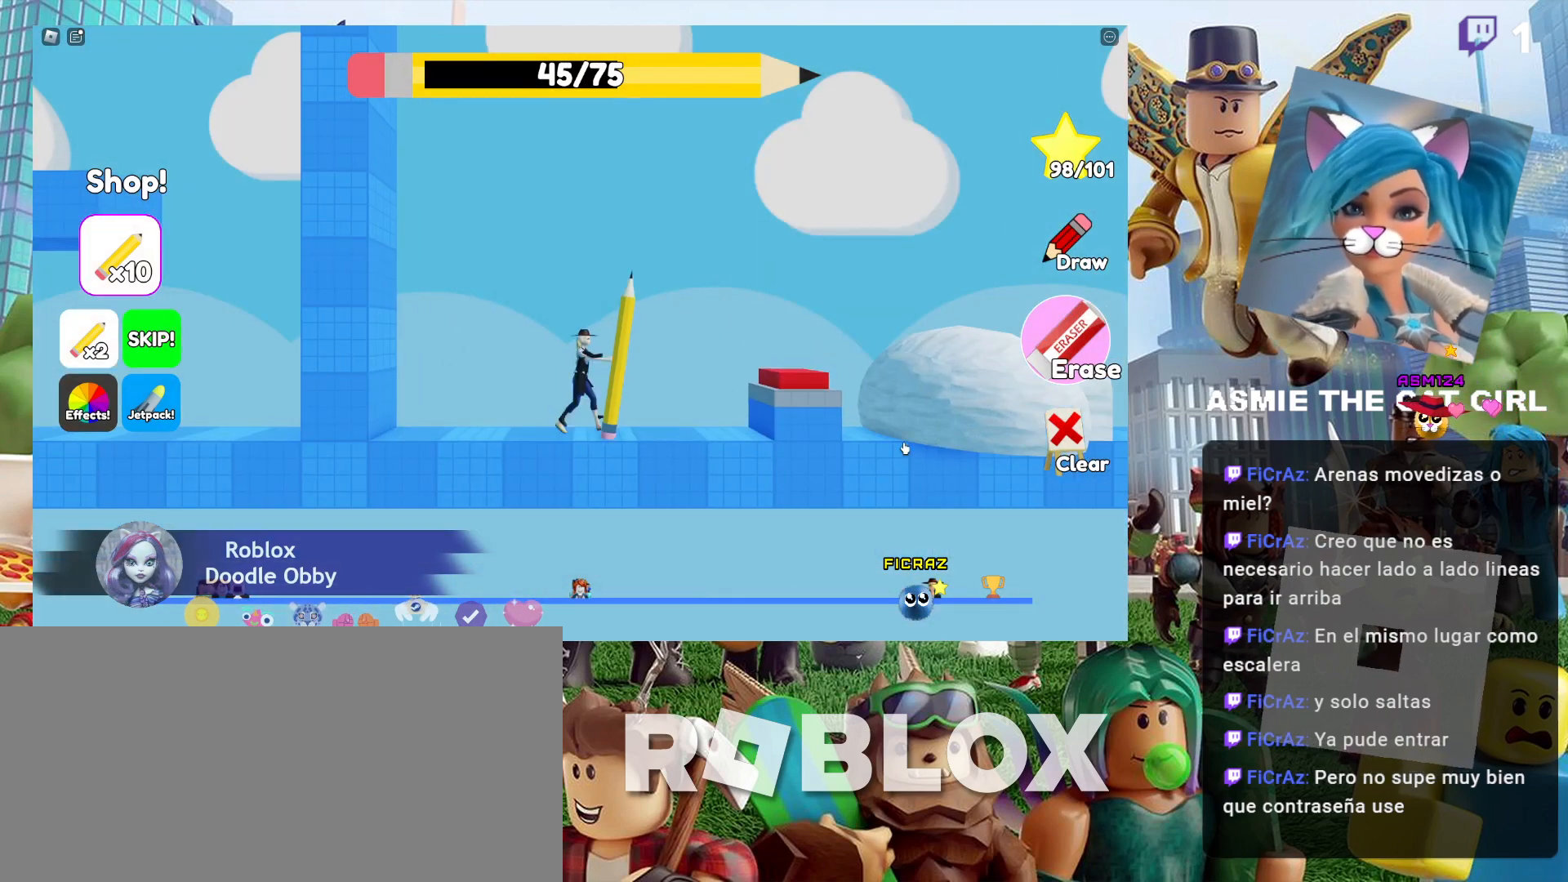
{"keys": [], "mouse": [], "events": []}
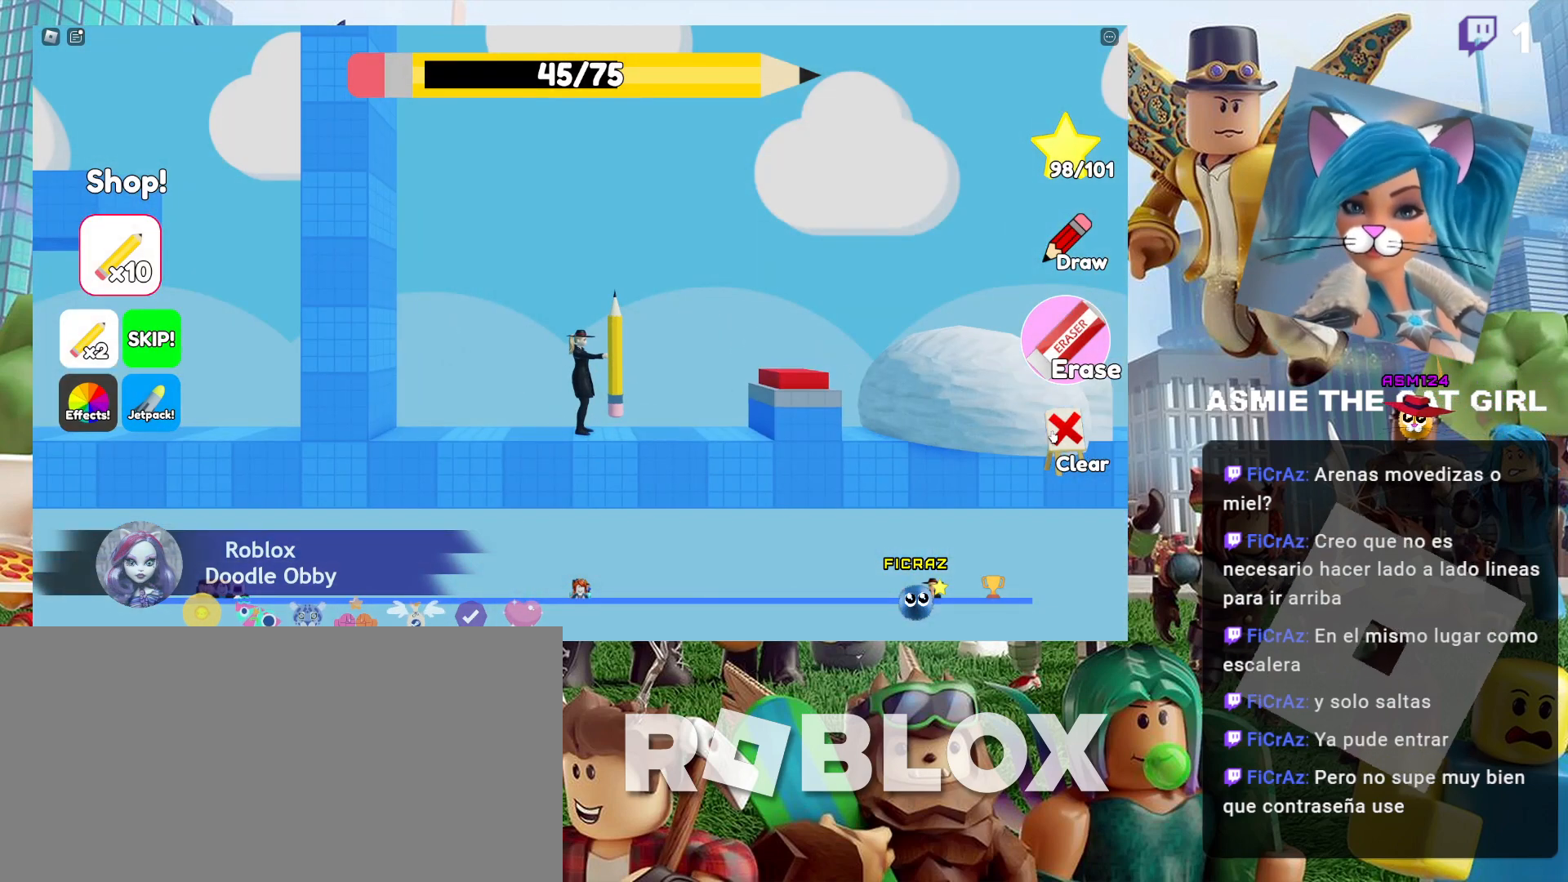
{"keys": ["d"], "mouse": [], "events": [[134, "d", "down"], [200, "mouse_left", "down"], [300, "mouse_left", "up"]]}
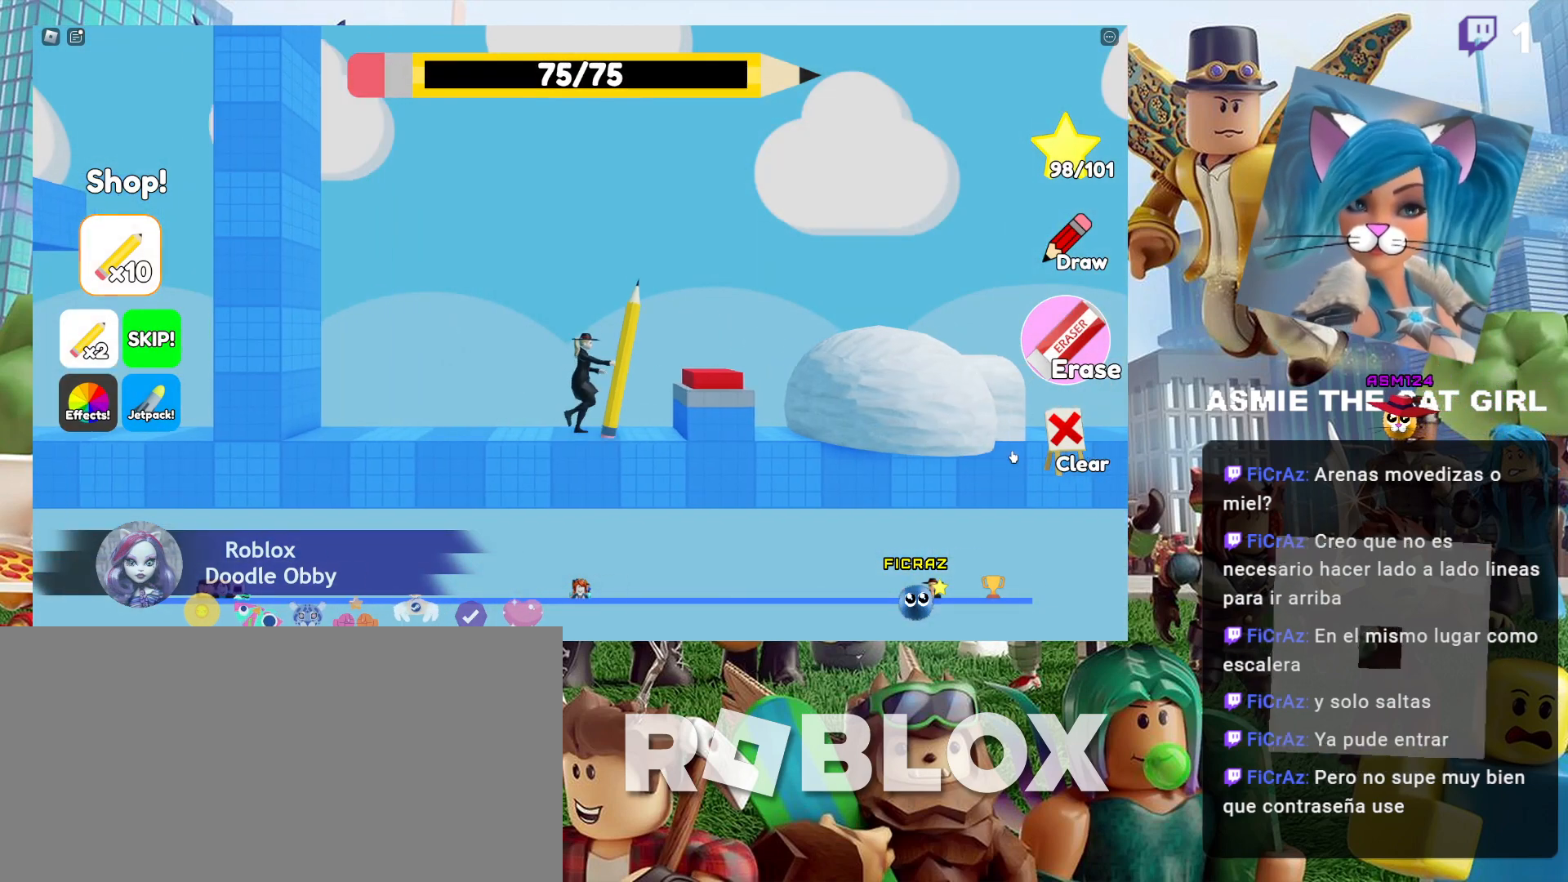
{"keys": ["d"], "mouse": [], "events": [[200, "space", "down"], [467, "space", "up"]]}
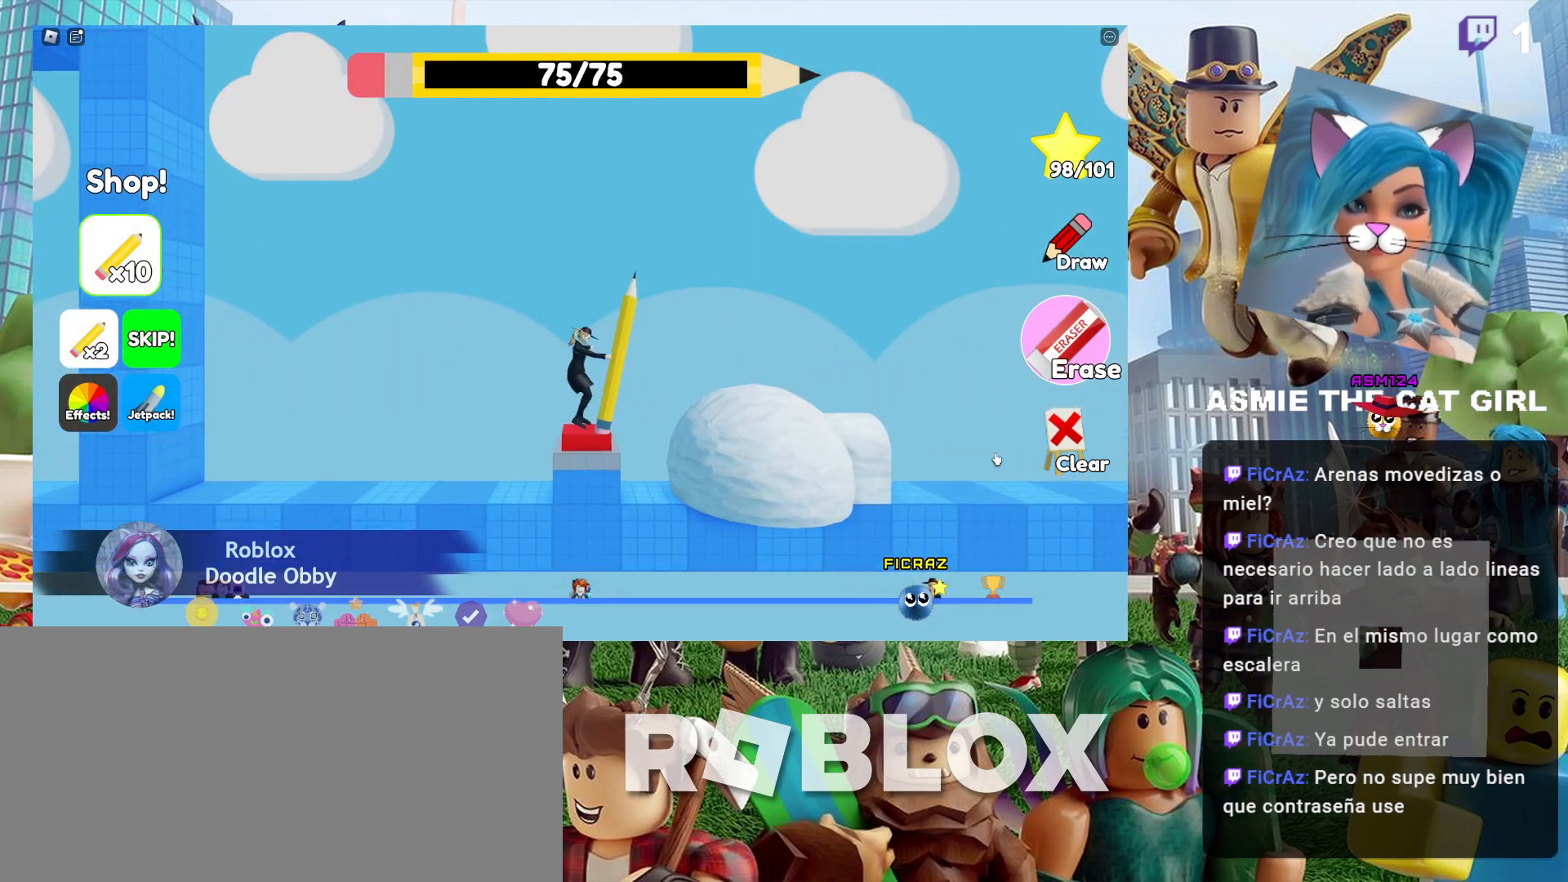
{"keys": ["d", "space"], "mouse": [], "events": [[34, "d", "up"], [400, "d", "down"], [467, "space", "down"]]}
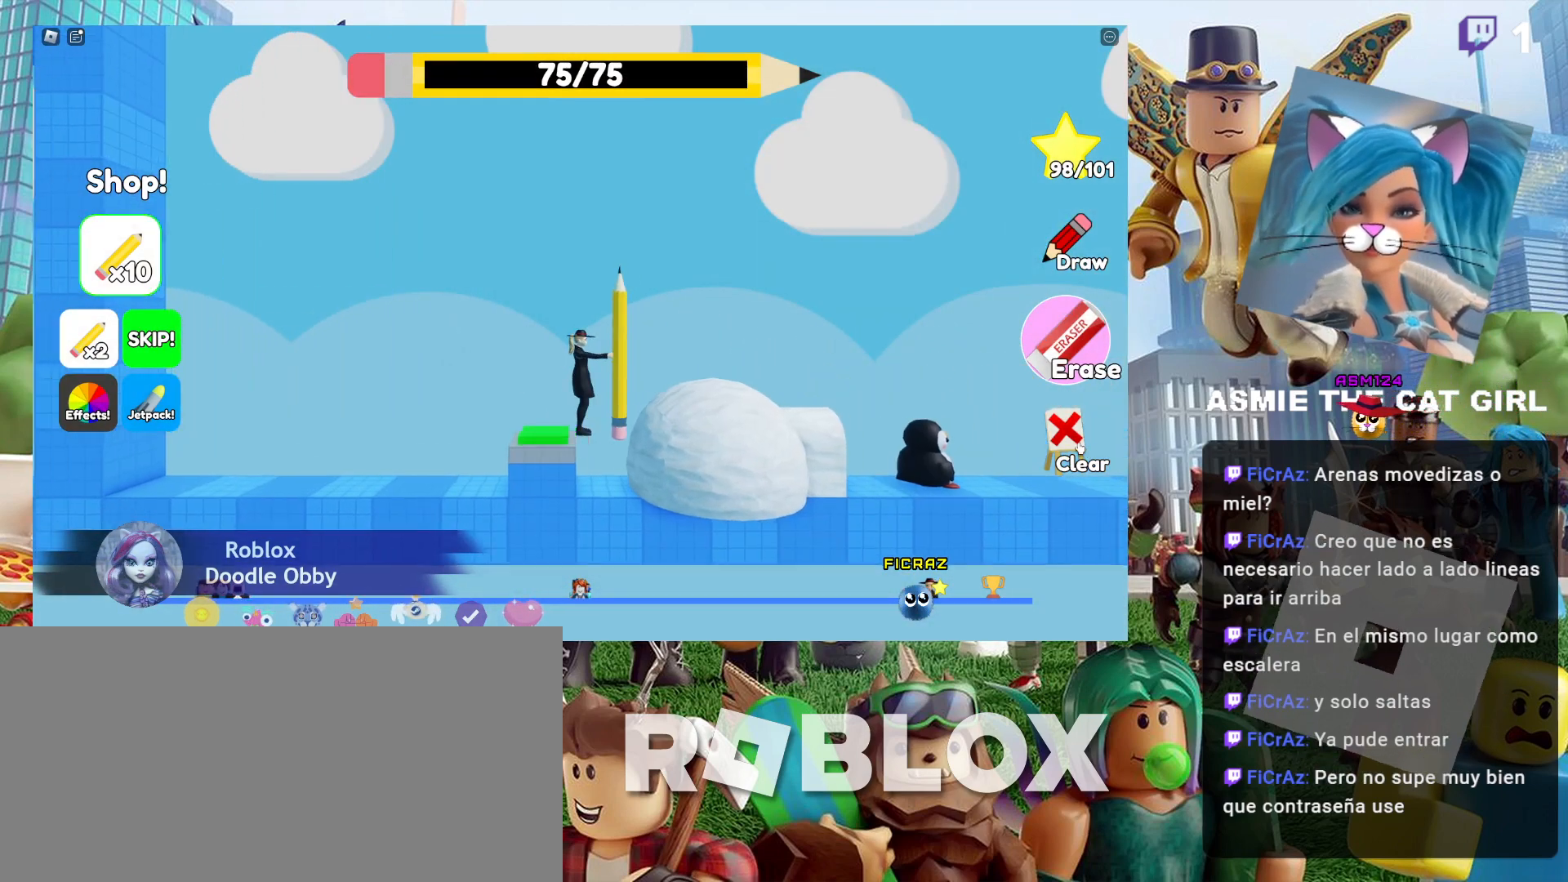
{"keys": ["d"], "mouse": [], "events": [[134, "space", "up"]]}